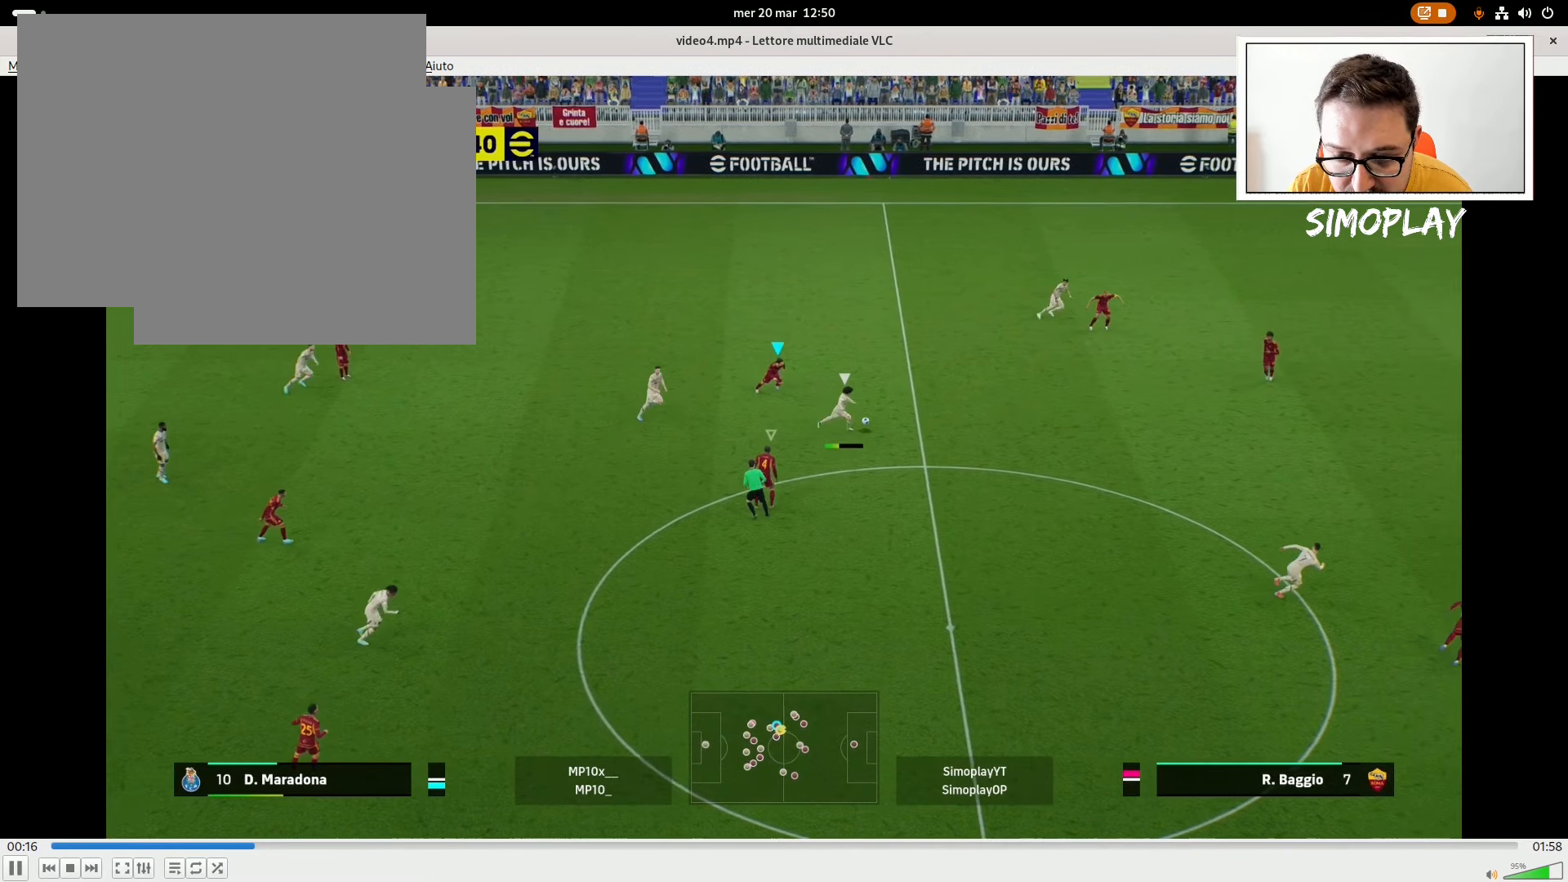
Gameplay with a controller (PlayStation layout); each line is a JSON object with the inputs held at the frame after it. "events" lists button and stick changes between this image and that frame as [ms after this image, input, new state], when the widget could be followed in between.
{"buttons": ["L2", "R2"], "left_stick": "down-left", "right_stick": "center", "events": [[80, "left_stick", "down"], [120, "L1", "up"], [480, "left_stick", "down-left"]]}
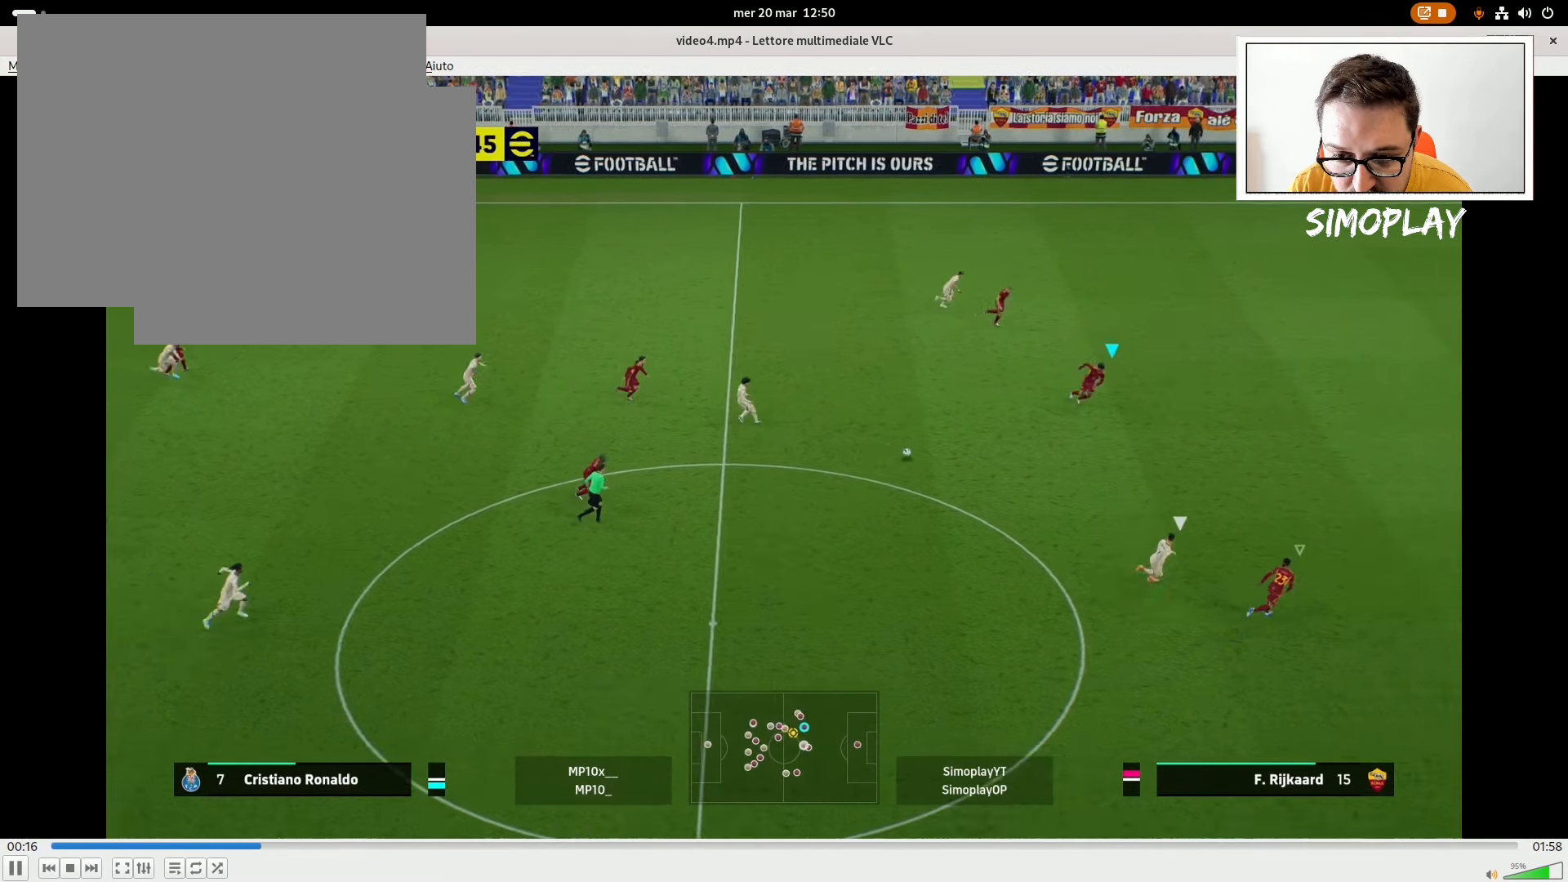
{"buttons": ["L2", "R2"], "left_stick": "up-left", "right_stick": "center", "events": [[80, "left_stick", "up-left"], [120, "L1", "down"], [240, "L1", "up"]]}
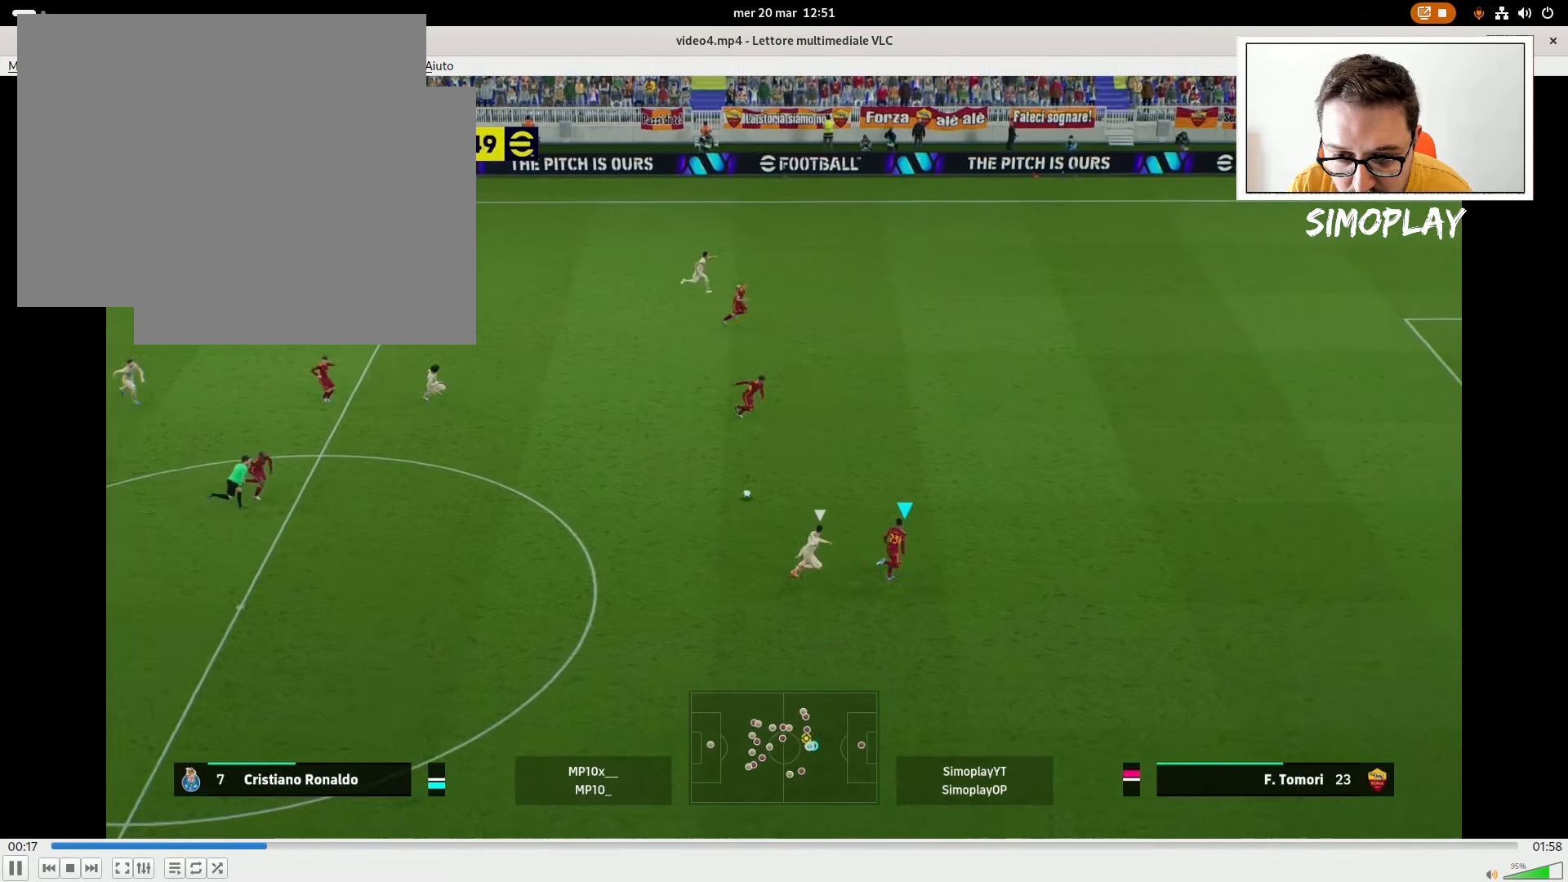
{"buttons": ["CROSS"], "left_stick": "left", "right_stick": "center", "events": [[140, "R2", "up"], [240, "L2", "up"], [380, "left_stick", "left"], [440, "CROSS", "down"]]}
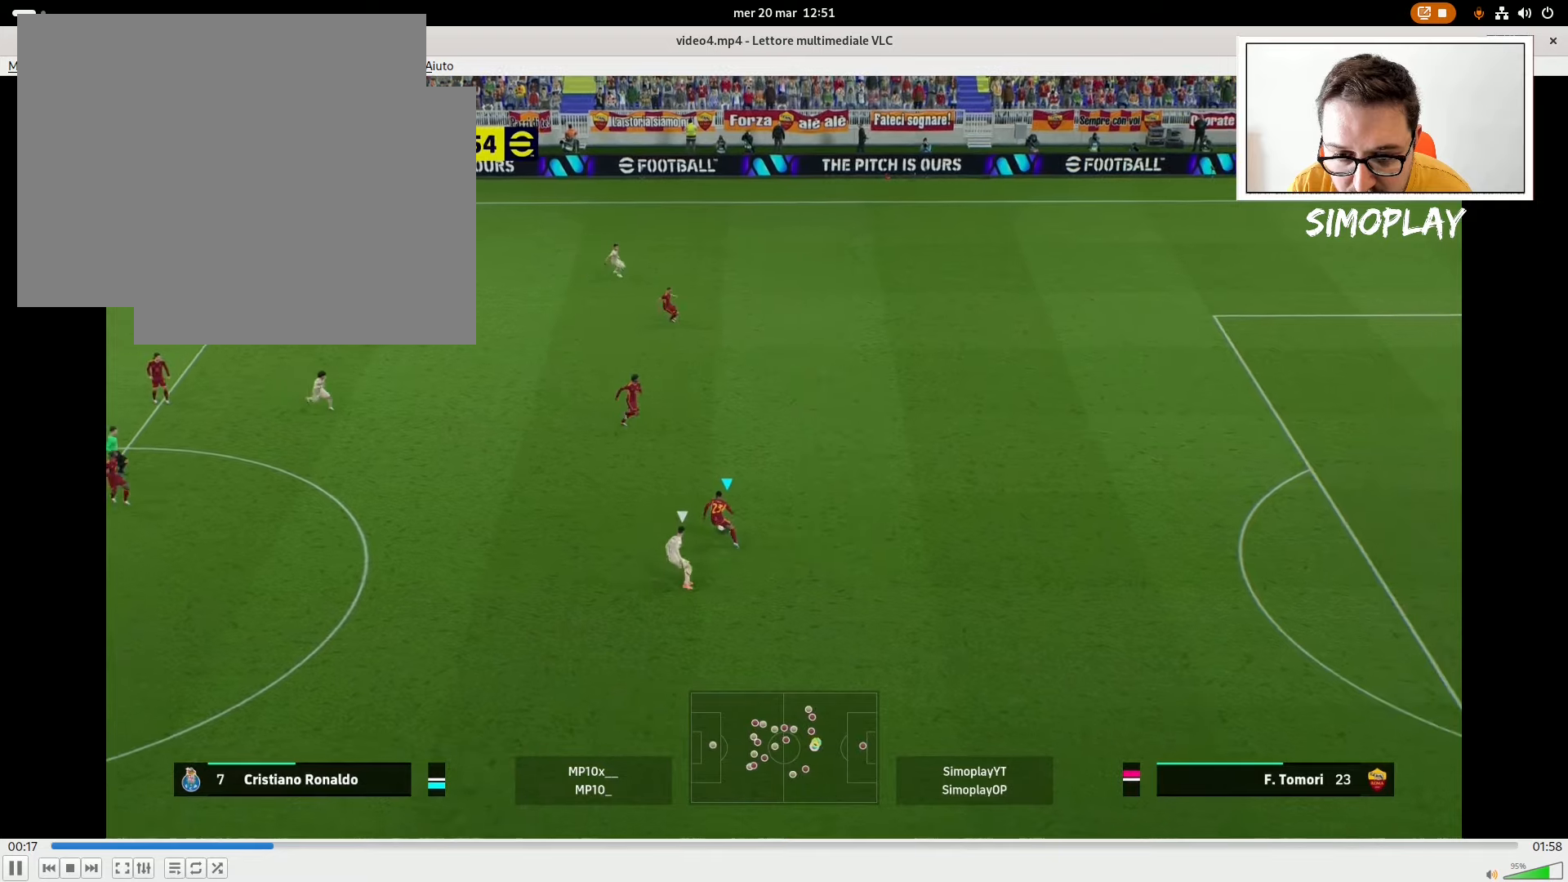
{"buttons": [], "left_stick": "left", "right_stick": "center", "events": [[80, "CROSS", "up"]]}
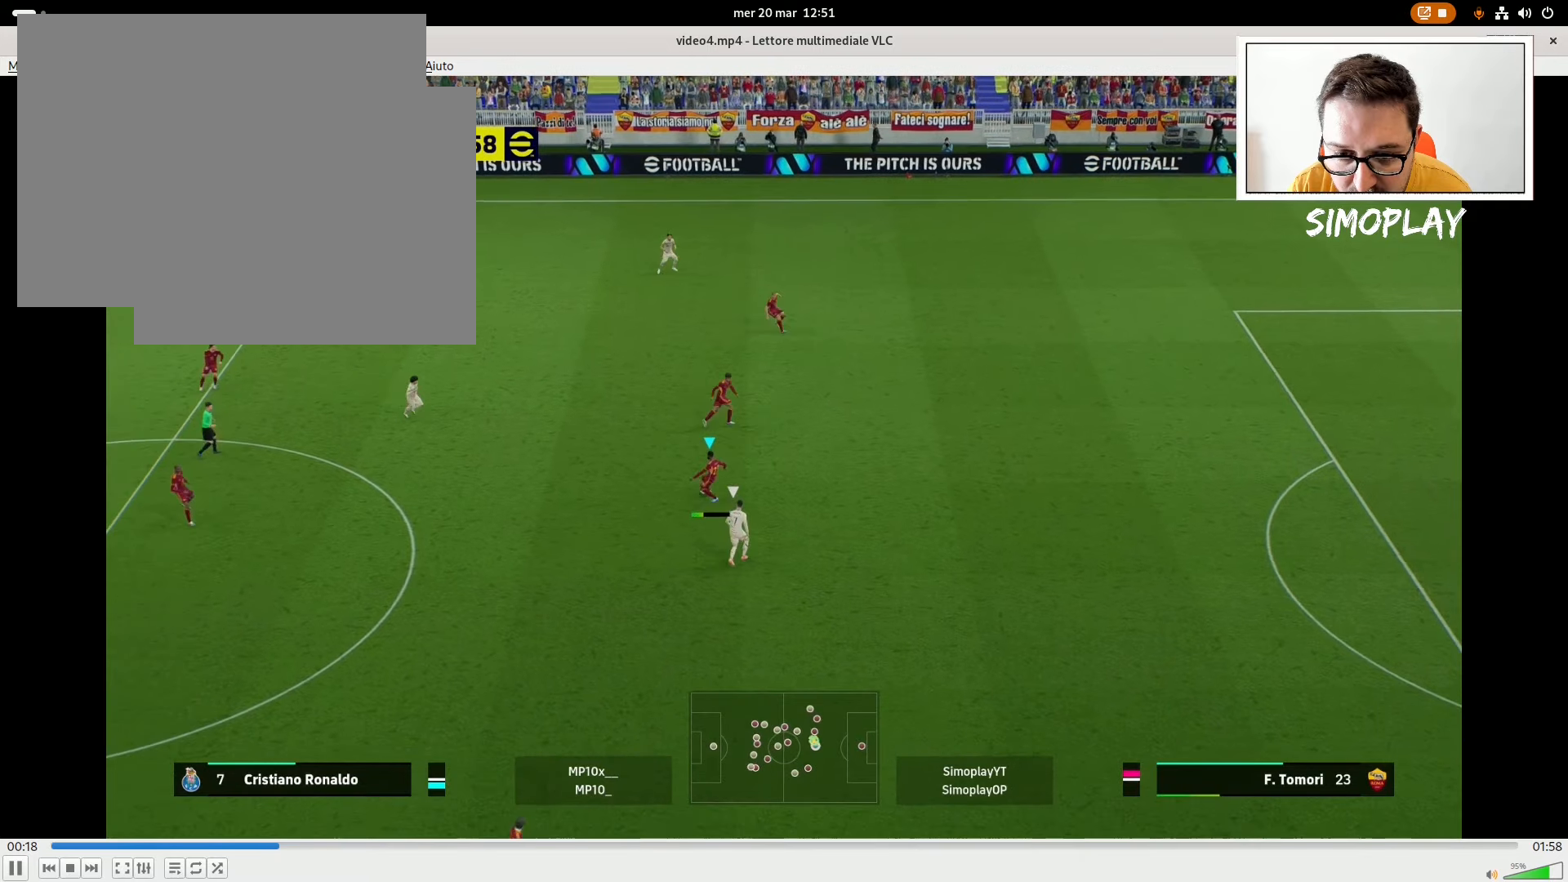
{"buttons": [], "left_stick": "center", "right_stick": "center", "events": [[380, "left_stick", "center"]]}
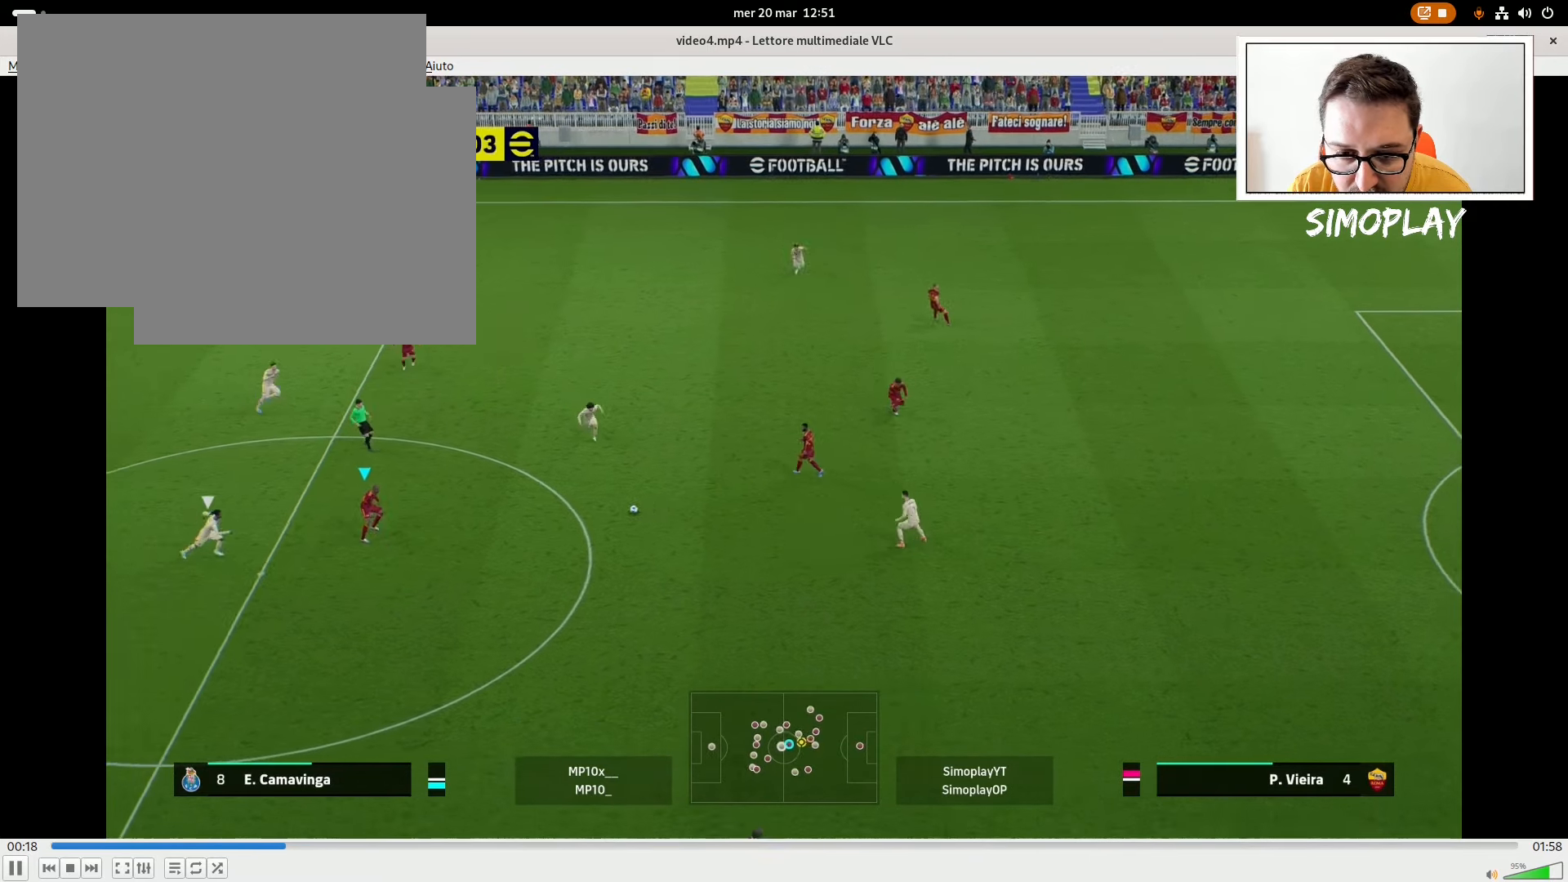
{"buttons": [], "left_stick": "up-left", "right_stick": "center", "events": [[120, "left_stick", "up-left"]]}
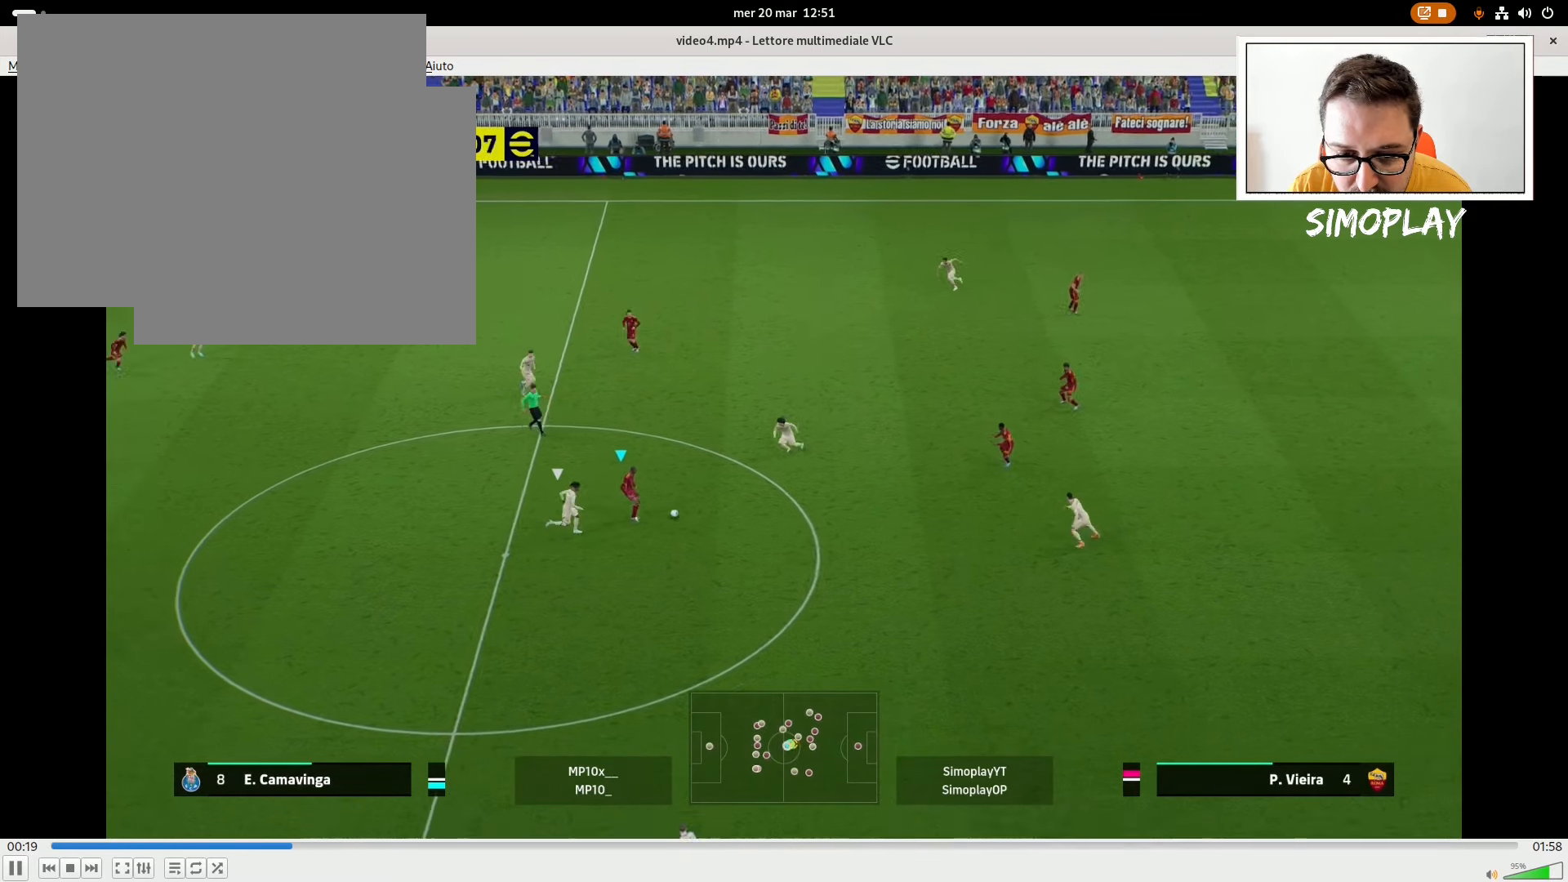
{"buttons": [], "left_stick": "left", "right_stick": "center", "events": [[80, "CROSS", "down"], [180, "CROSS", "up"], [280, "left_stick", "left"]]}
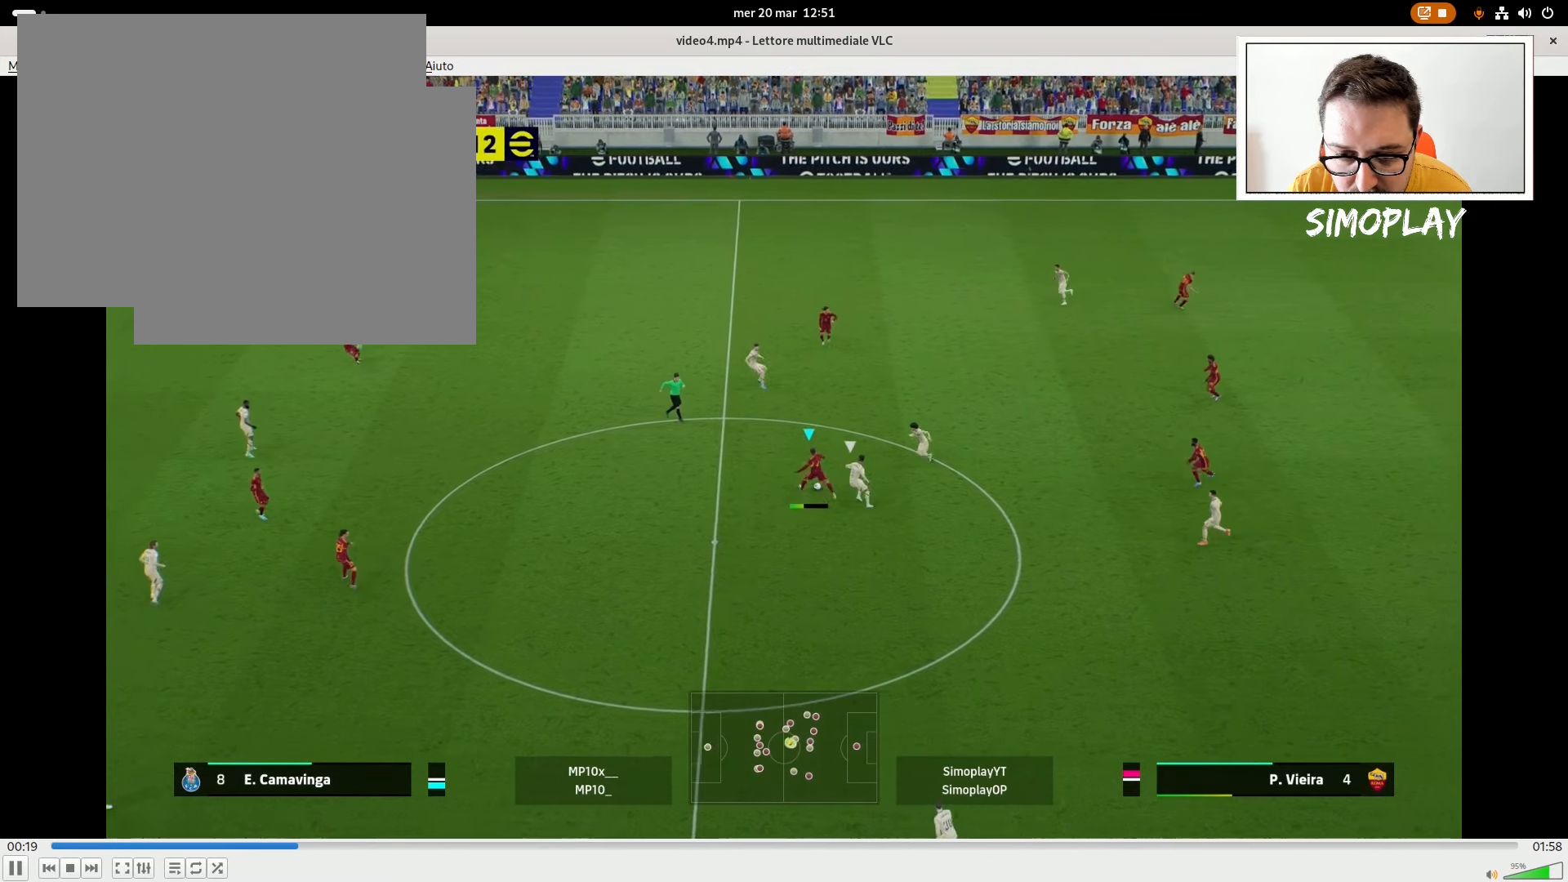
{"buttons": [], "left_stick": "center", "right_stick": "center", "events": [[420, "left_stick", "center"]]}
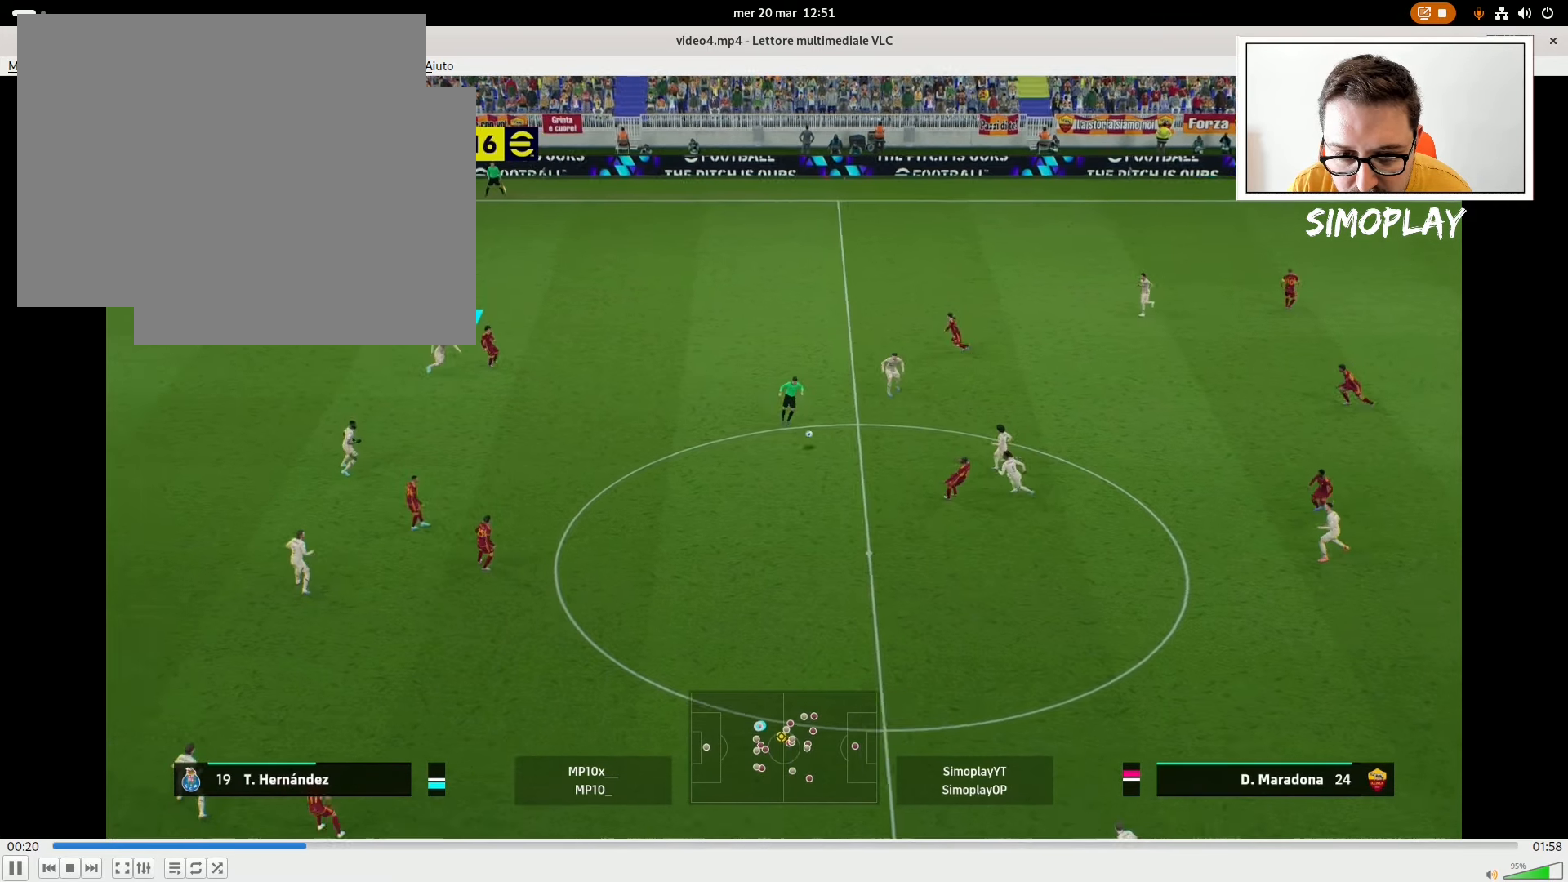
{"buttons": [], "left_stick": "down", "right_stick": "center", "events": [[120, "left_stick", "down"], [320, "CROSS", "down"], [320, "L1", "down"], [380, "CROSS", "up"], [380, "L1", "up"]]}
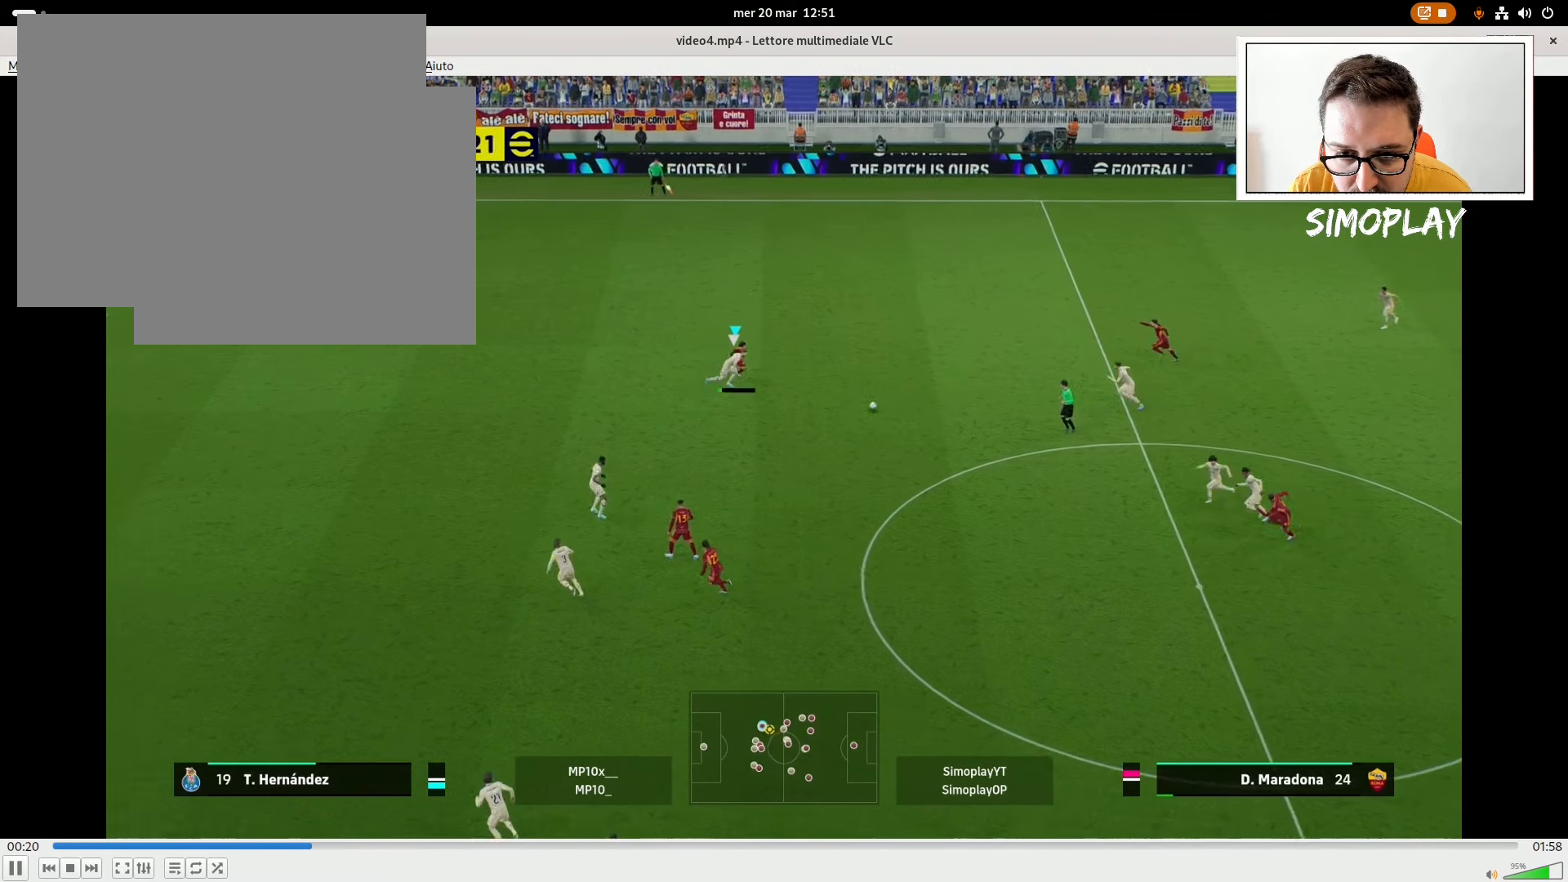
{"buttons": ["L1"], "left_stick": "center", "right_stick": "center", "events": [[380, "left_stick", "center"], [480, "L1", "down"]]}
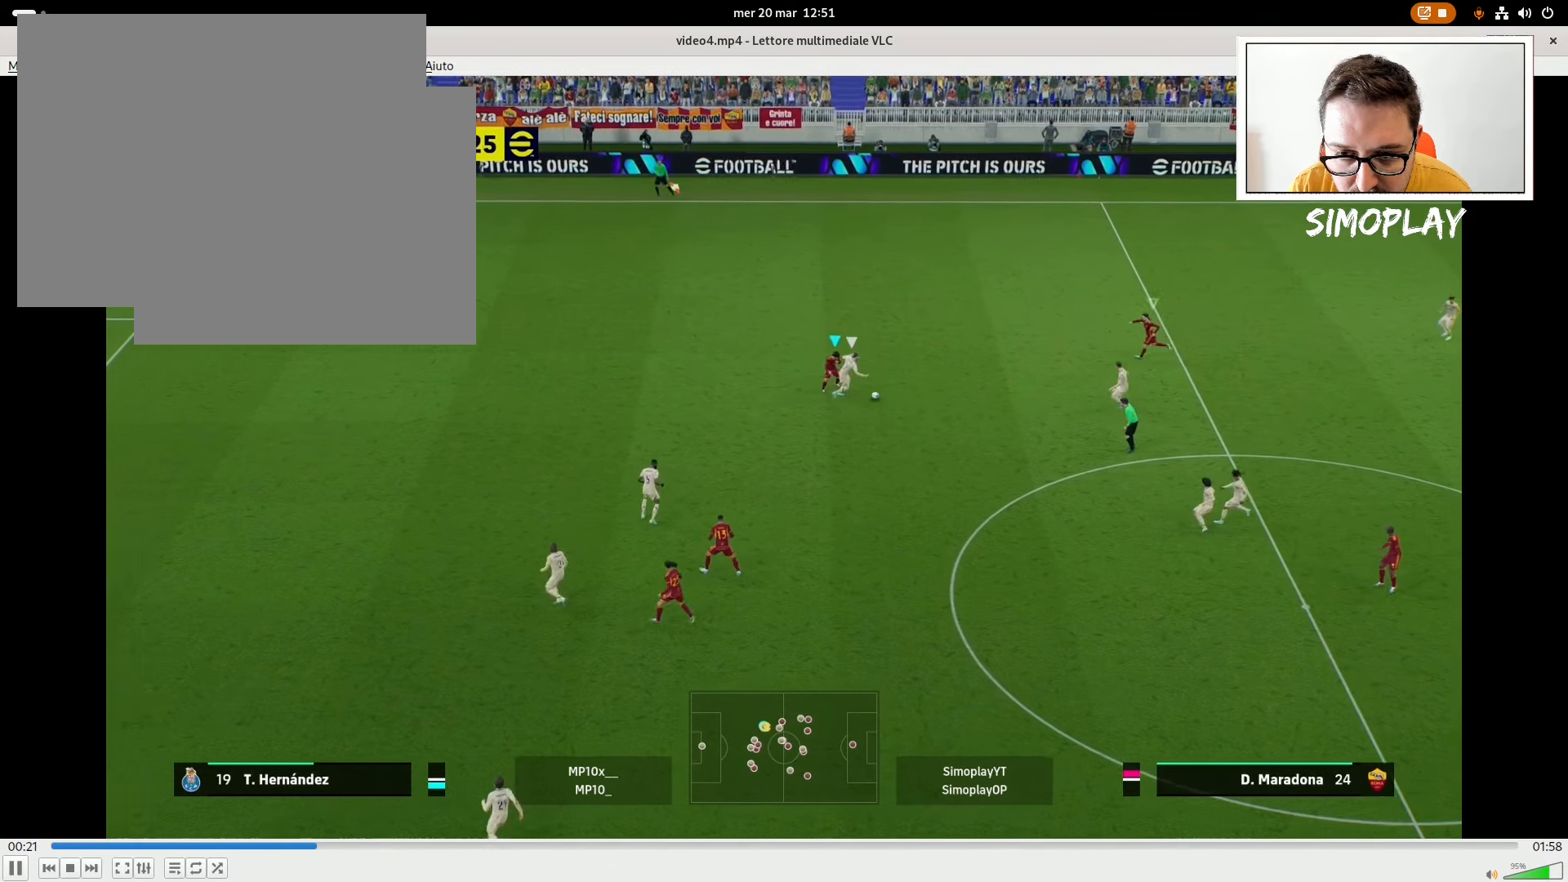
{"buttons": ["L2", "R2"], "left_stick": "down", "right_stick": "center", "events": [[20, "L2", "down"], [120, "R2", "down"], [120, "left_stick", "down-left"], [140, "L1", "up"], [240, "left_stick", "down"]]}
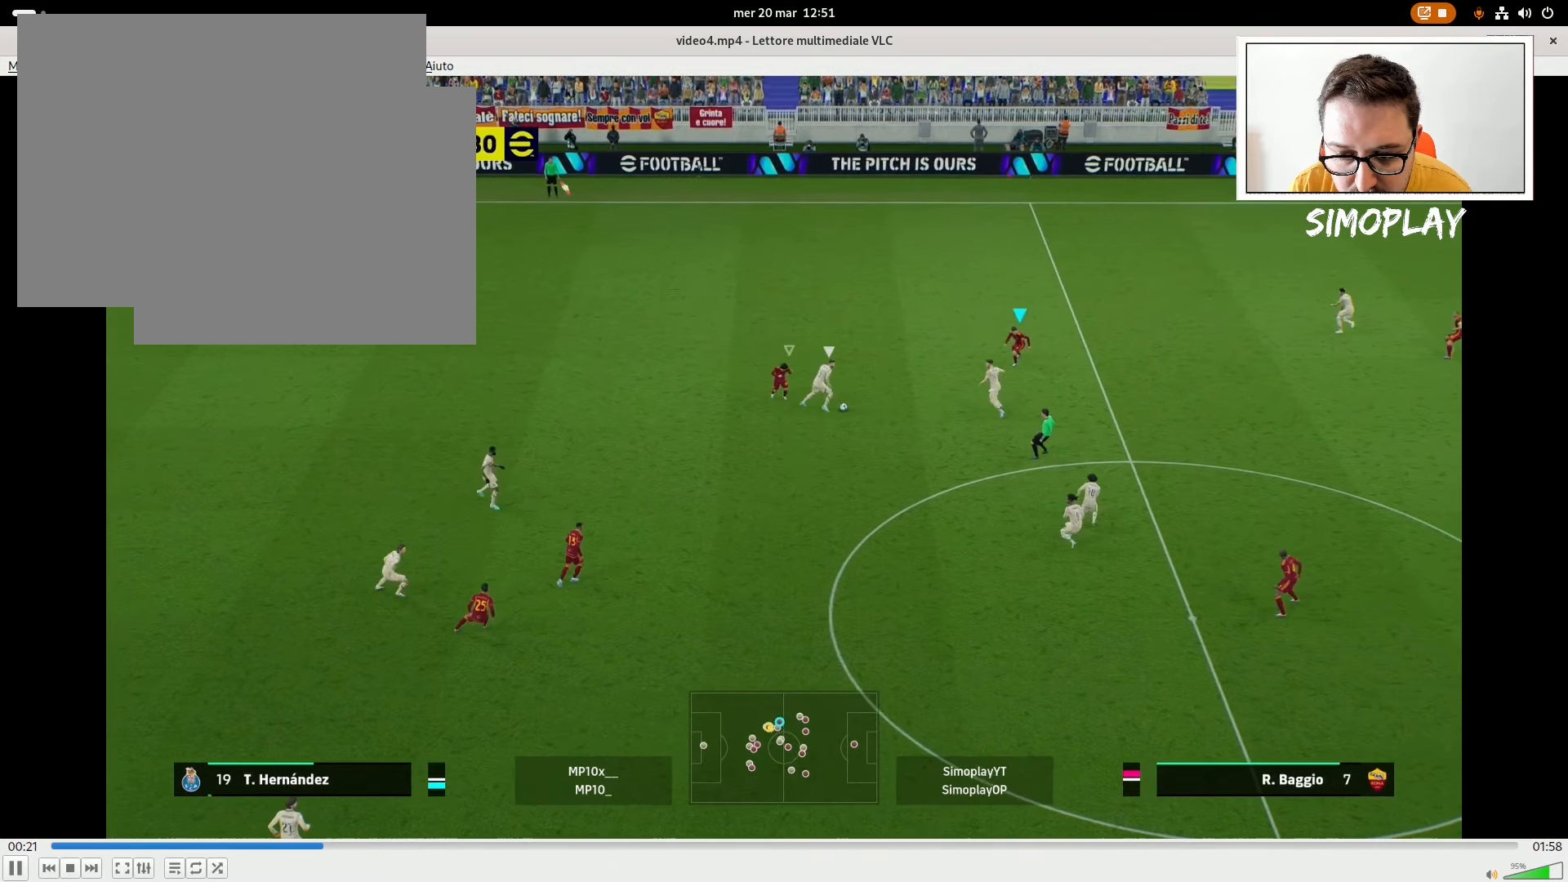
{"buttons": ["L2", "R2"], "left_stick": "down-left", "right_stick": "center", "events": [[240, "left_stick", "down-left"]]}
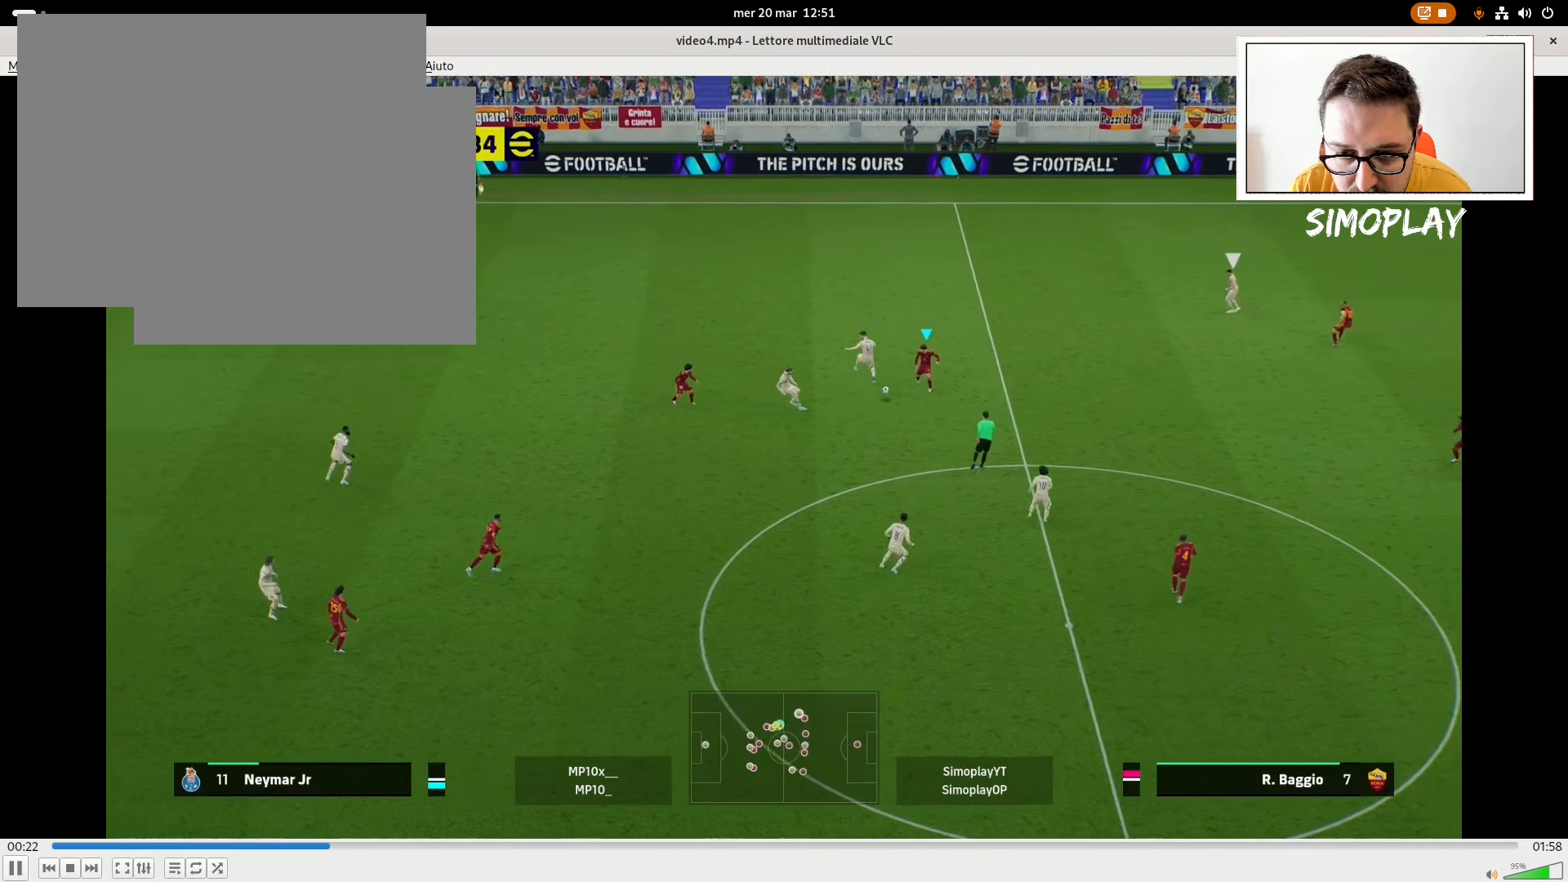
{"buttons": ["R2"], "left_stick": "down-left", "right_stick": "center", "events": [[220, "L2", "up"], [240, "R2", "up"], [480, "R2", "down"]]}
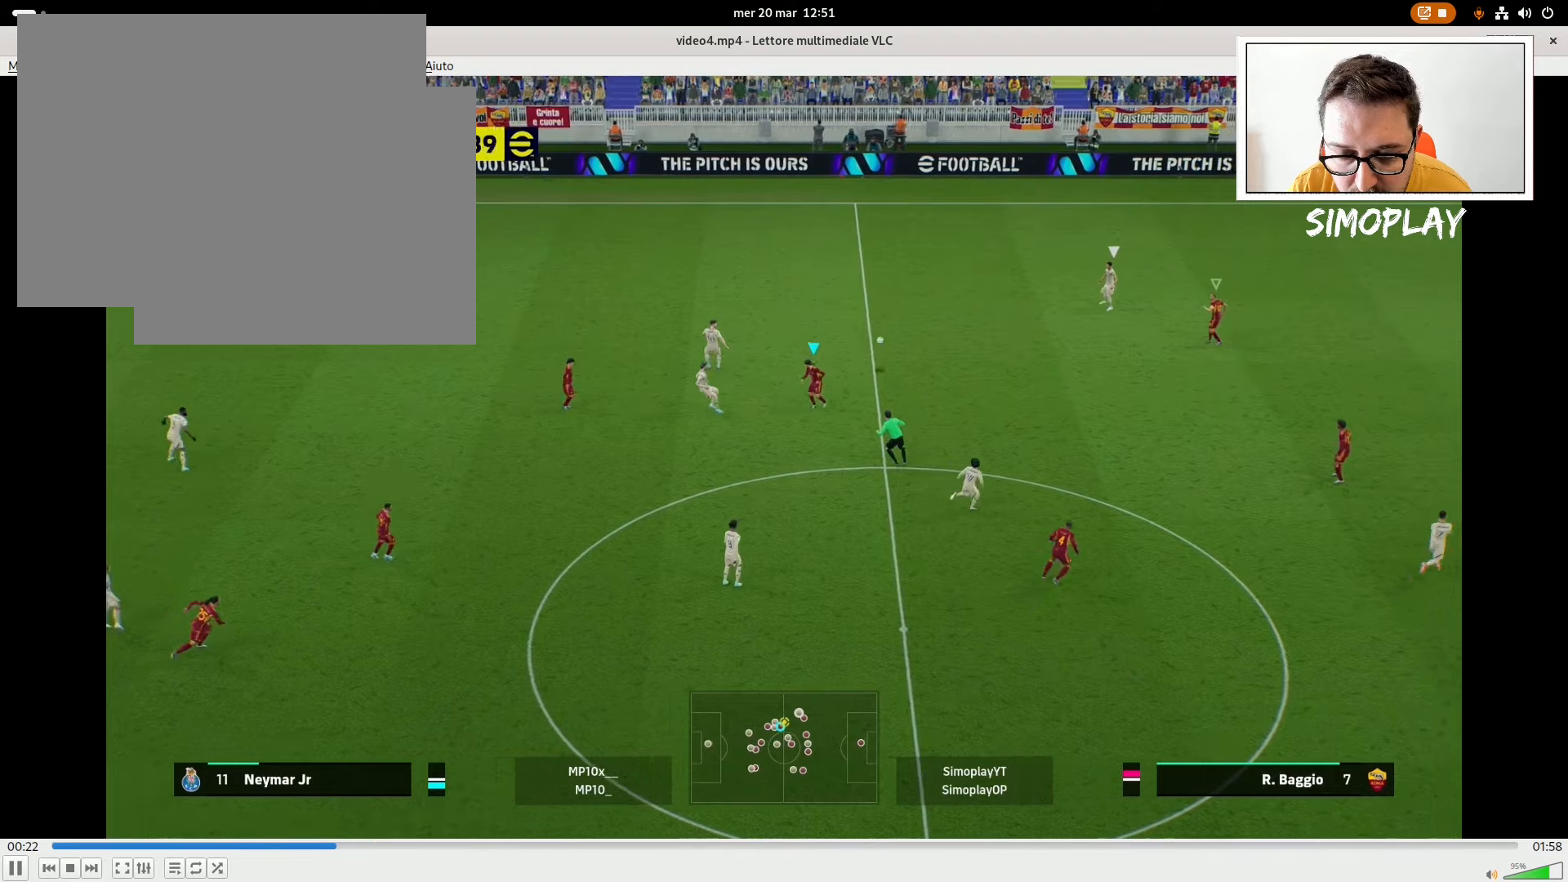
{"buttons": ["L2", "R2"], "left_stick": "up-left", "right_stick": "center", "events": [[20, "L1", "down"], [40, "left_stick", "left"], [80, "L2", "down"], [140, "L1", "up"], [340, "left_stick", "up-left"]]}
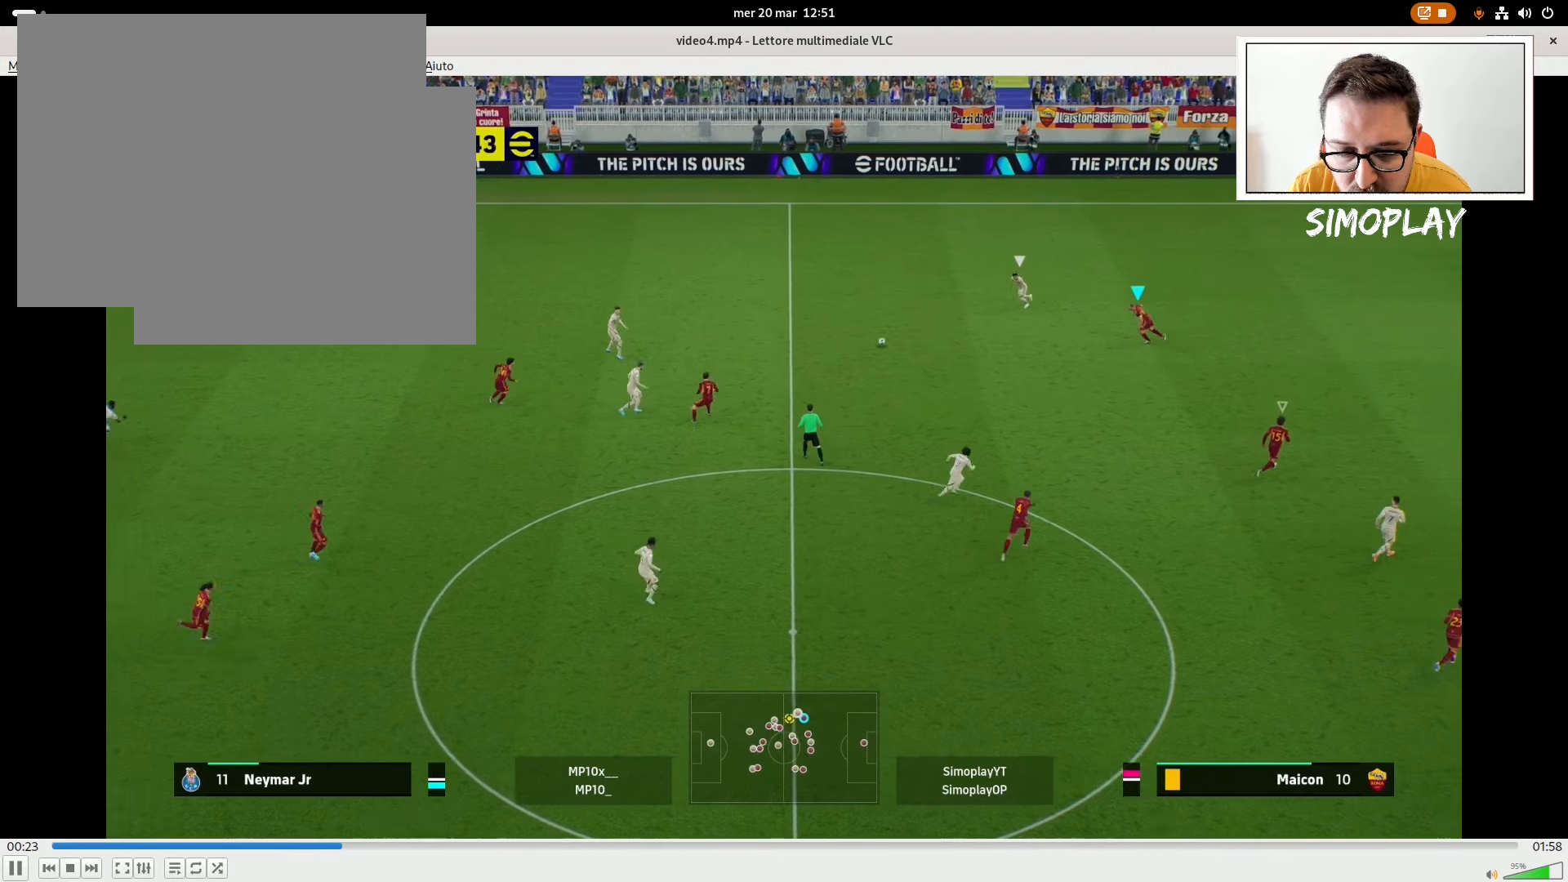
{"buttons": ["CROSS", "L2", "R2"], "left_stick": "up-left", "right_stick": "center", "events": [[380, "CROSS", "down"]]}
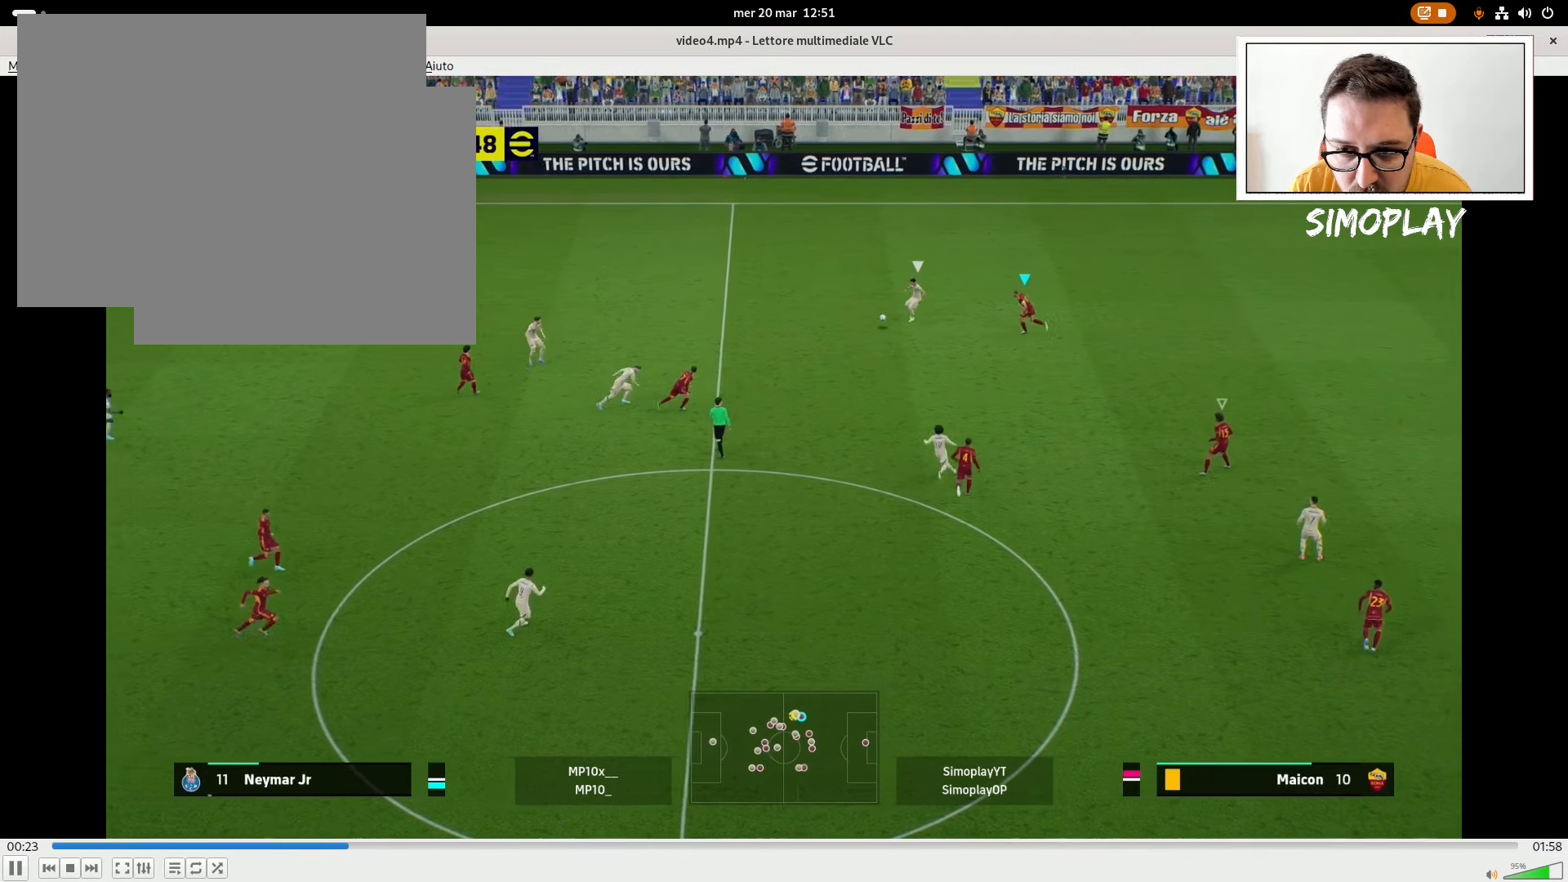
{"buttons": ["L1", "L2", "R2"], "left_stick": "up-left", "right_stick": "center", "events": [[420, "L1", "down"], [480, "CROSS", "up"]]}
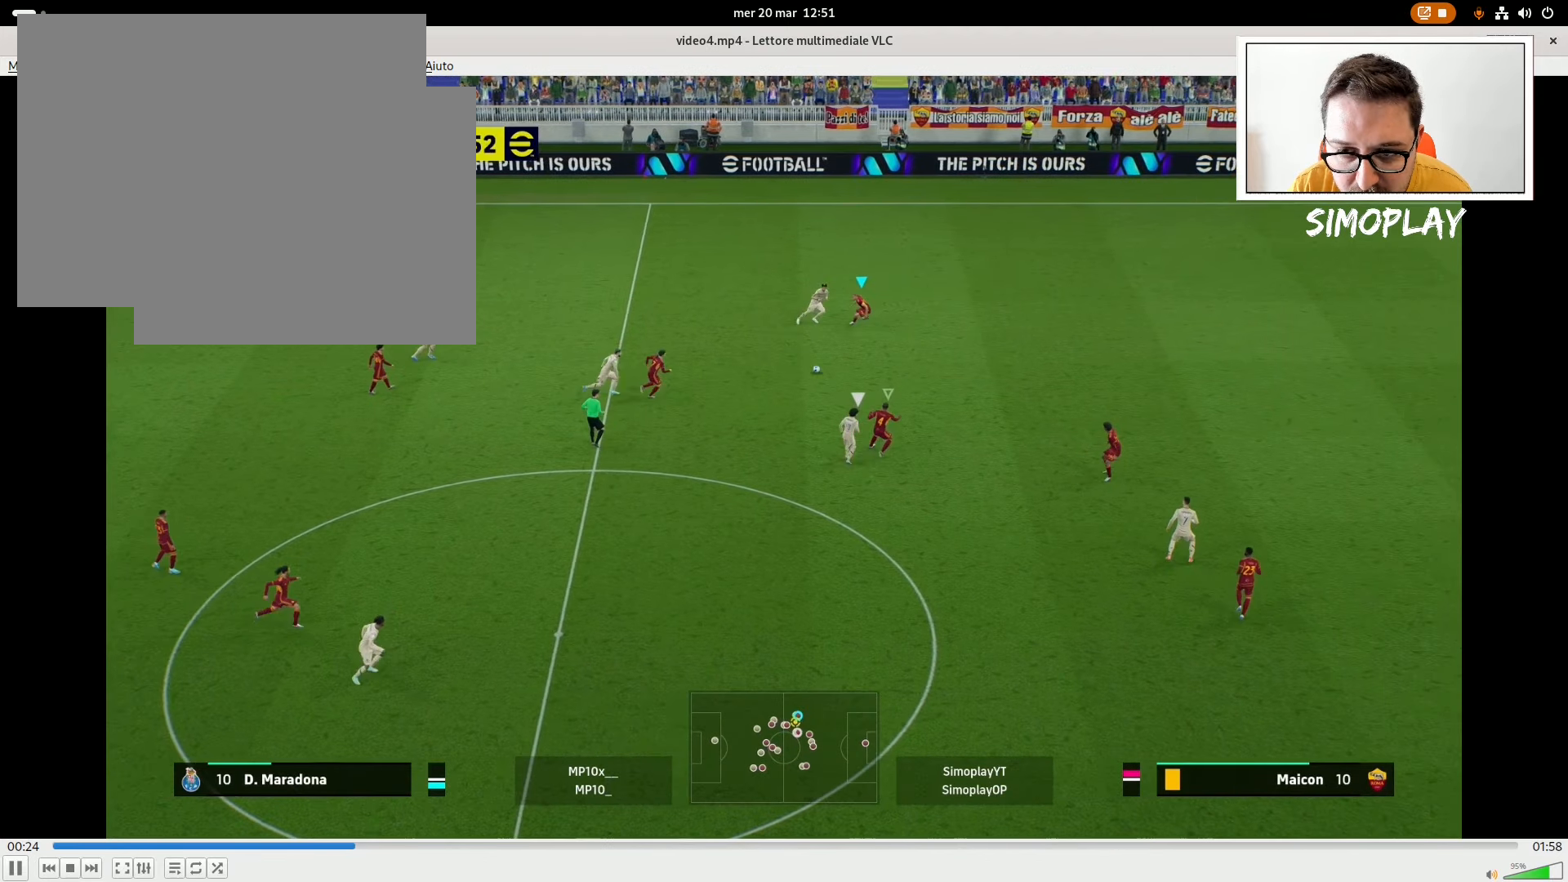
{"buttons": ["L2", "R2"], "left_stick": "up-left", "right_stick": "center", "events": [[80, "L1", "up"]]}
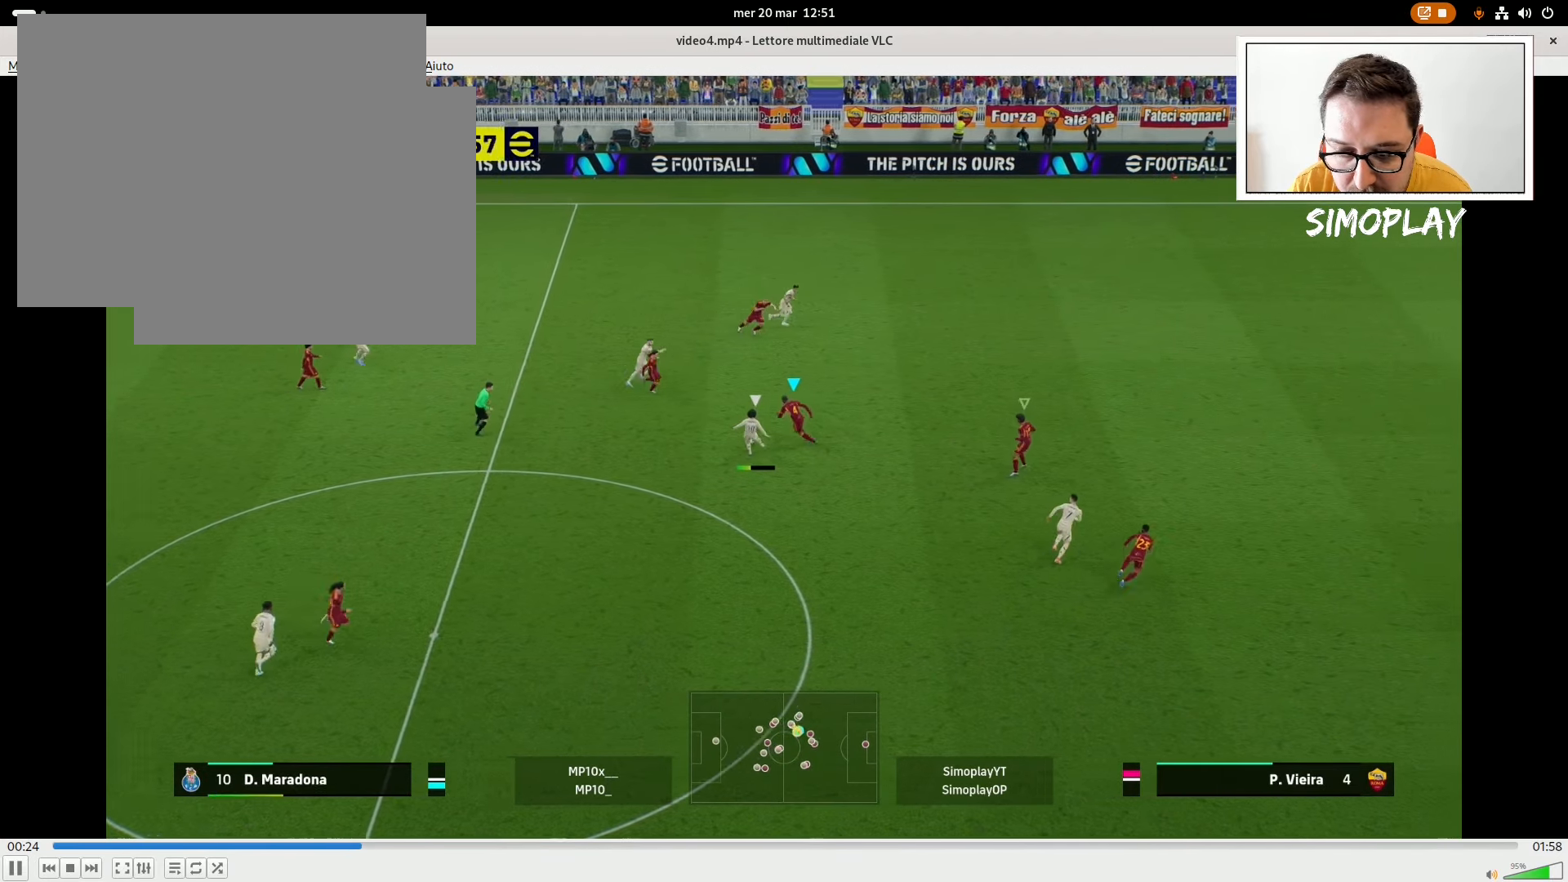
{"buttons": ["L2", "R2"], "left_stick": "up-left", "right_stick": "center", "events": [[220, "left_stick", "left"], [240, "L1", "down"], [320, "left_stick", "down-left"], [380, "L1", "up"], [480, "left_stick", "up-left"]]}
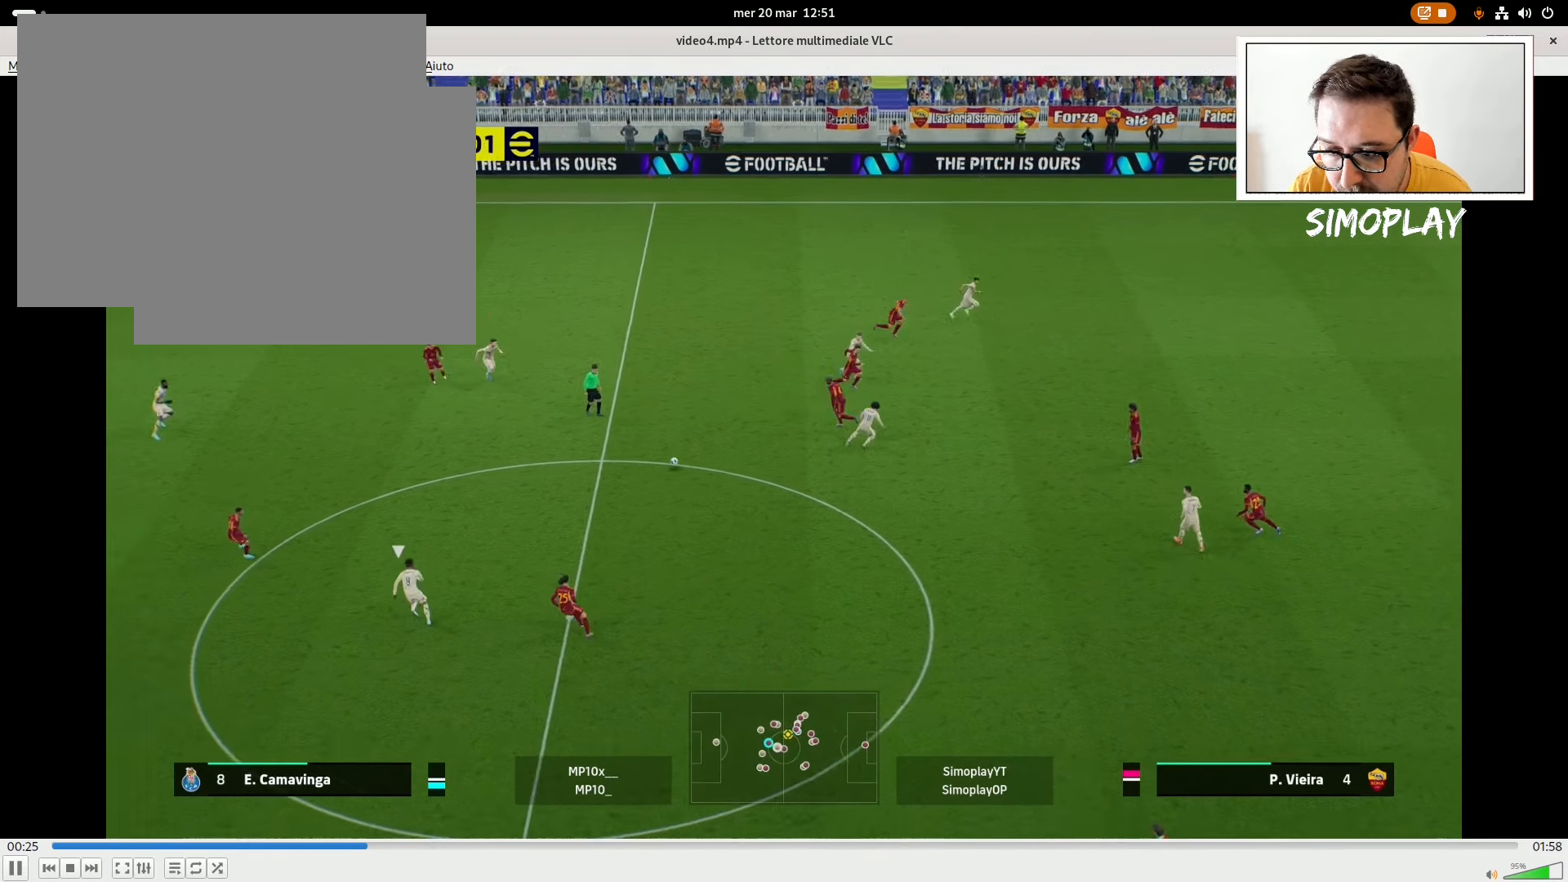
{"buttons": ["L2", "R2"], "left_stick": "up-left", "right_stick": "center", "events": []}
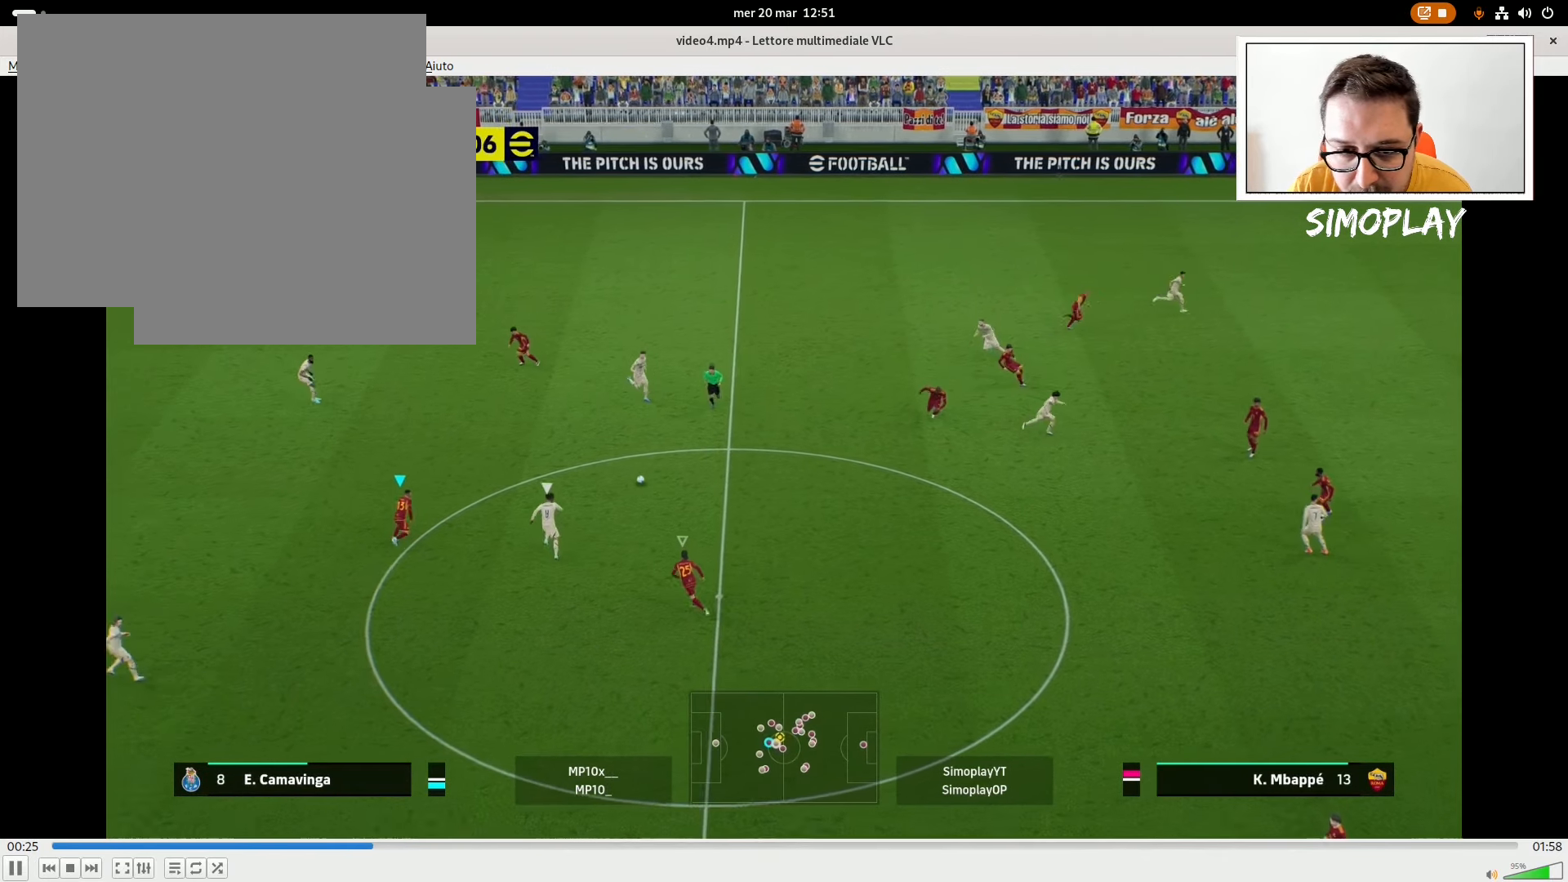
{"buttons": ["L2", "R2"], "left_stick": "up-left", "right_stick": "center", "events": [[40, "left_stick", "up"], [280, "L1", "down"], [380, "left_stick", "up-left"], [420, "L1", "up"]]}
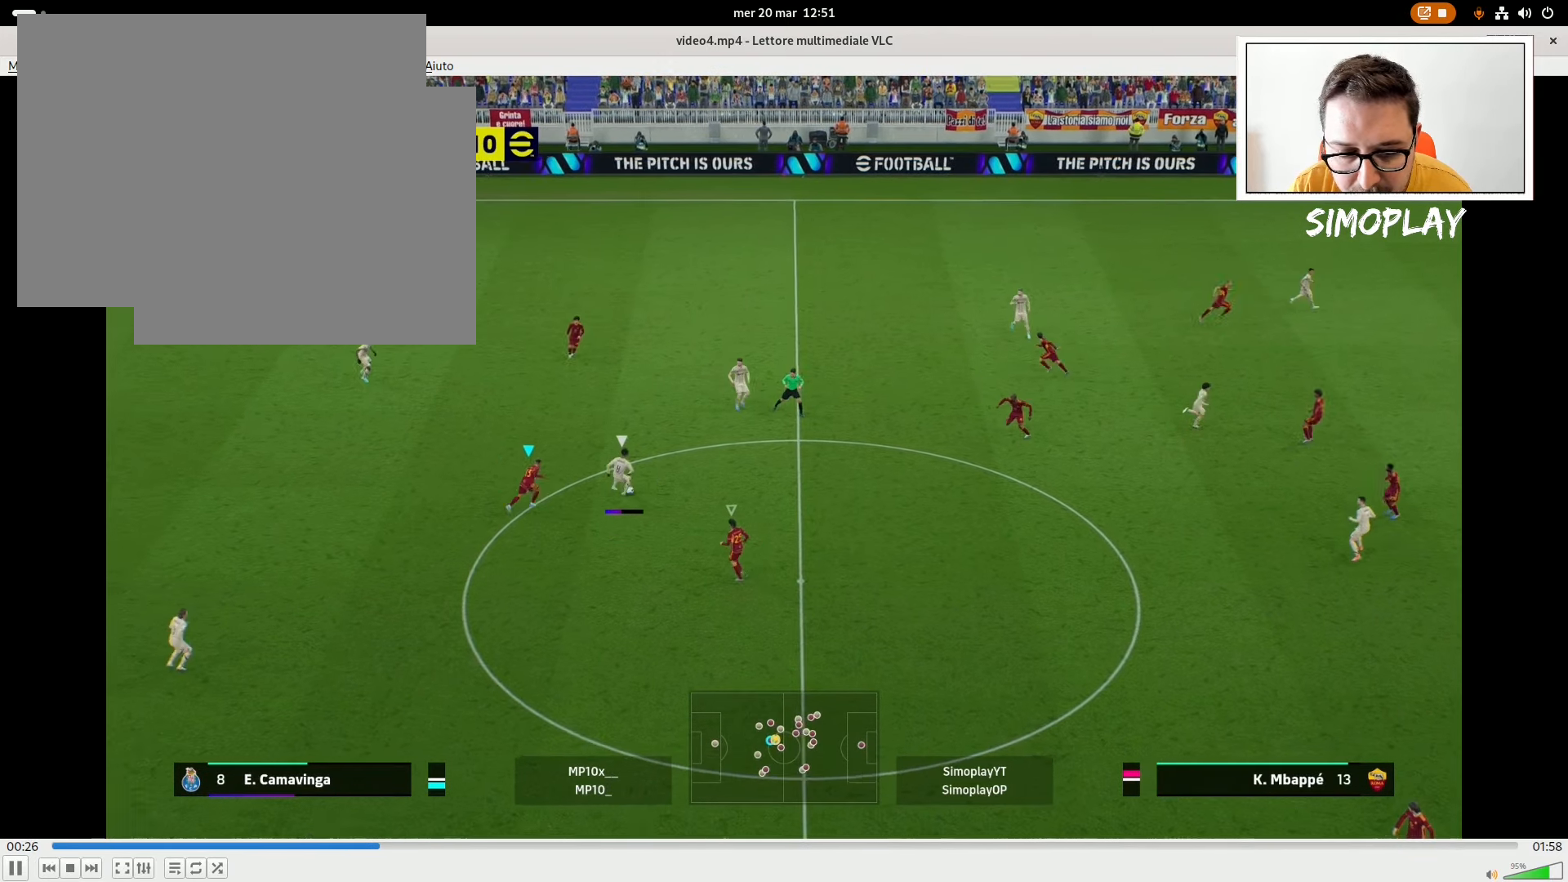
{"buttons": ["L2", "R2"], "left_stick": "up-left", "right_stick": "center", "events": []}
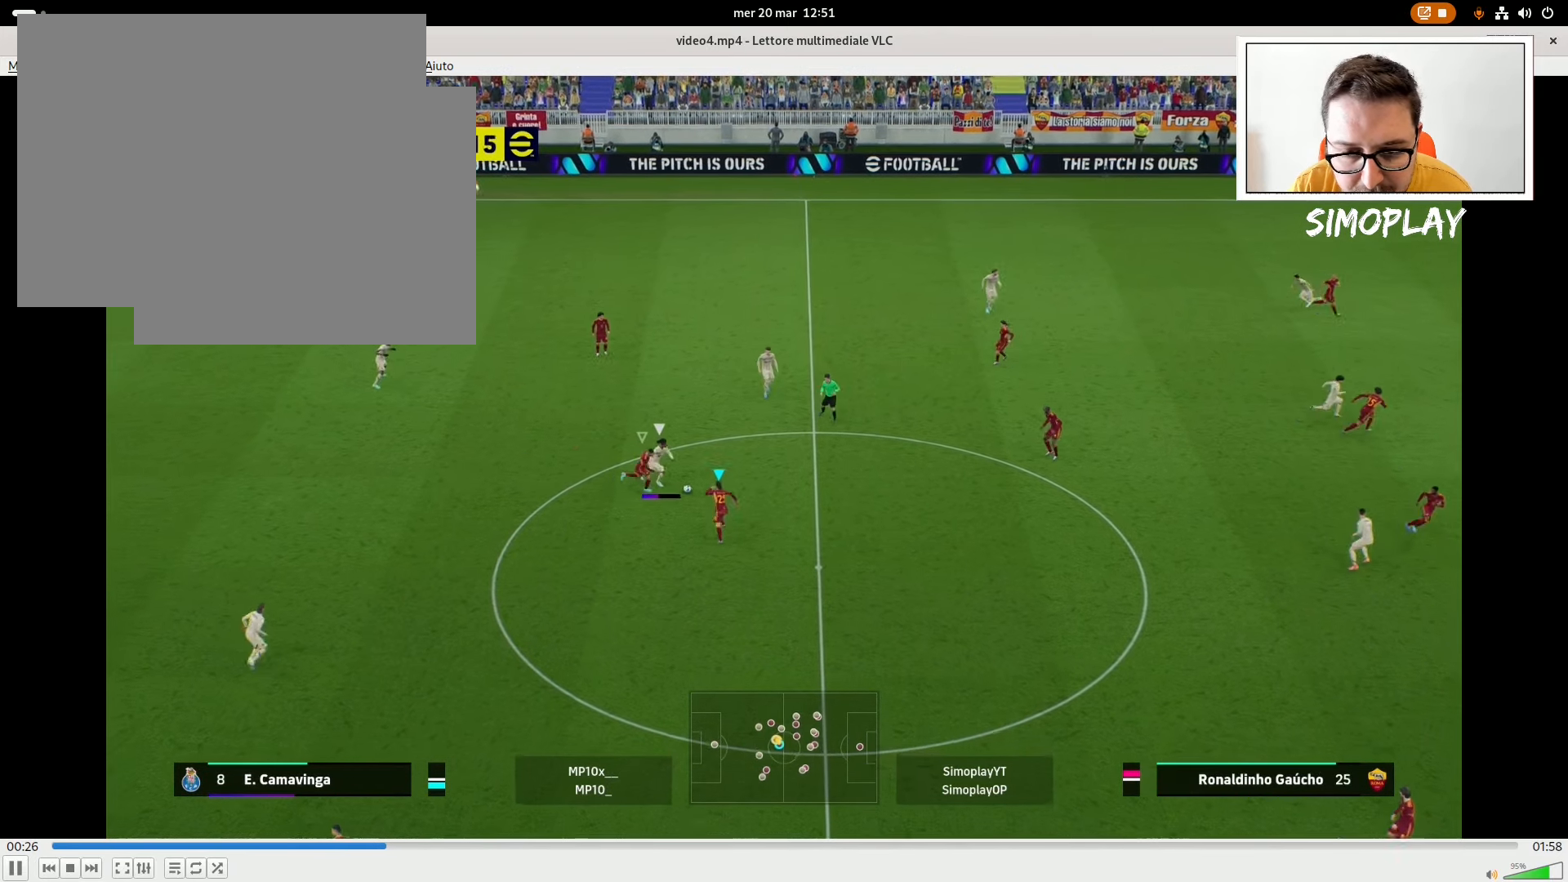
{"buttons": ["L2"], "left_stick": "left", "right_stick": "center", "events": [[340, "left_stick", "left"], [480, "R2", "up"]]}
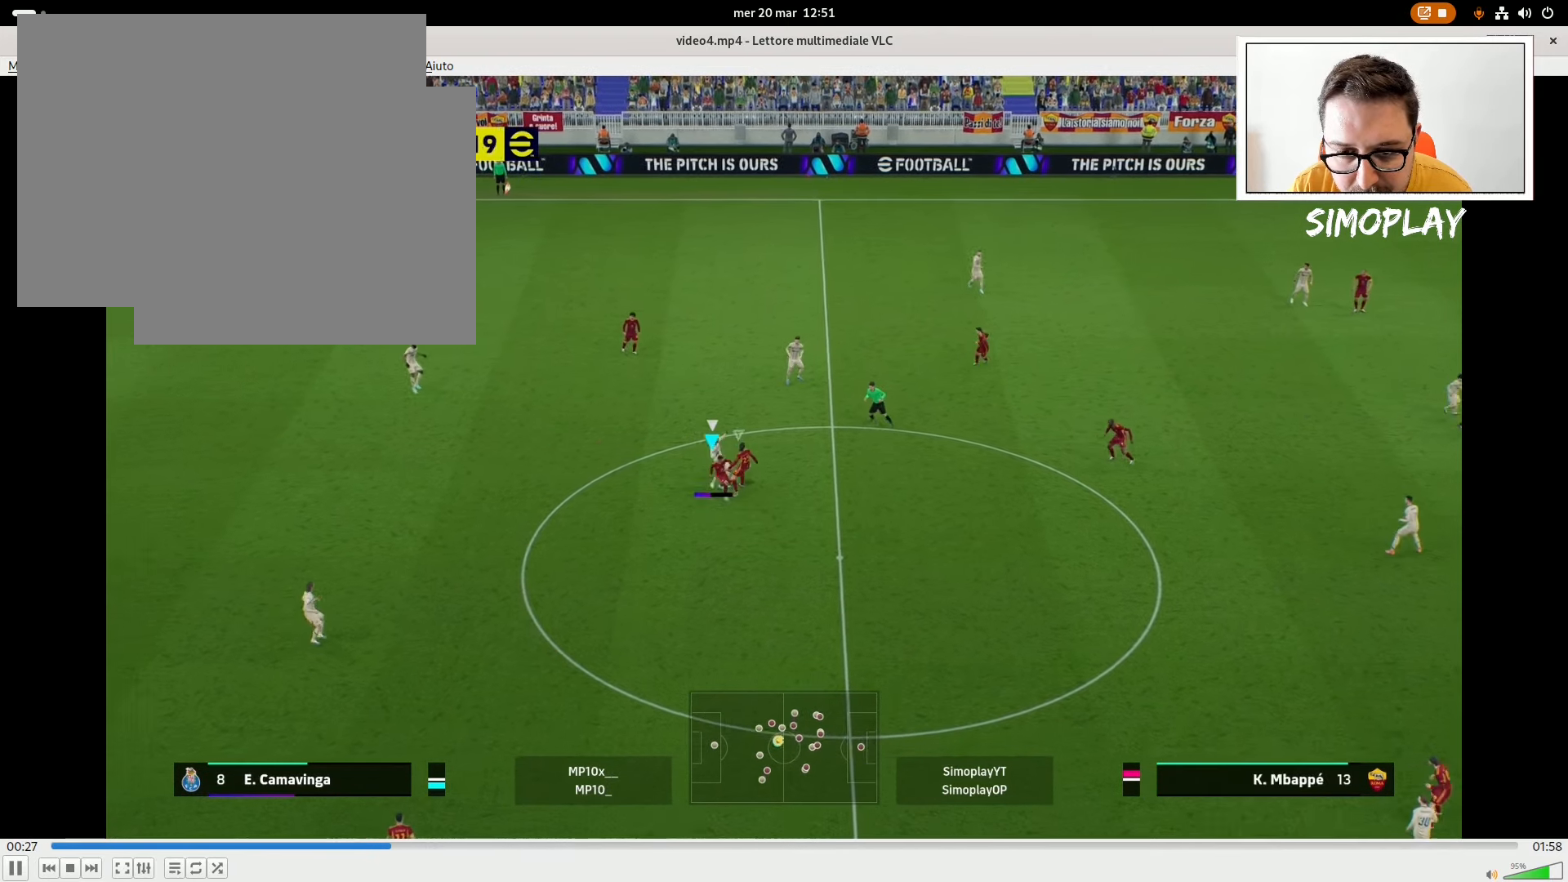
{"buttons": ["CROSS"], "left_stick": "up-left", "right_stick": "center", "events": [[20, "L2", "up"], [380, "left_stick", "up-left"], [440, "CROSS", "down"]]}
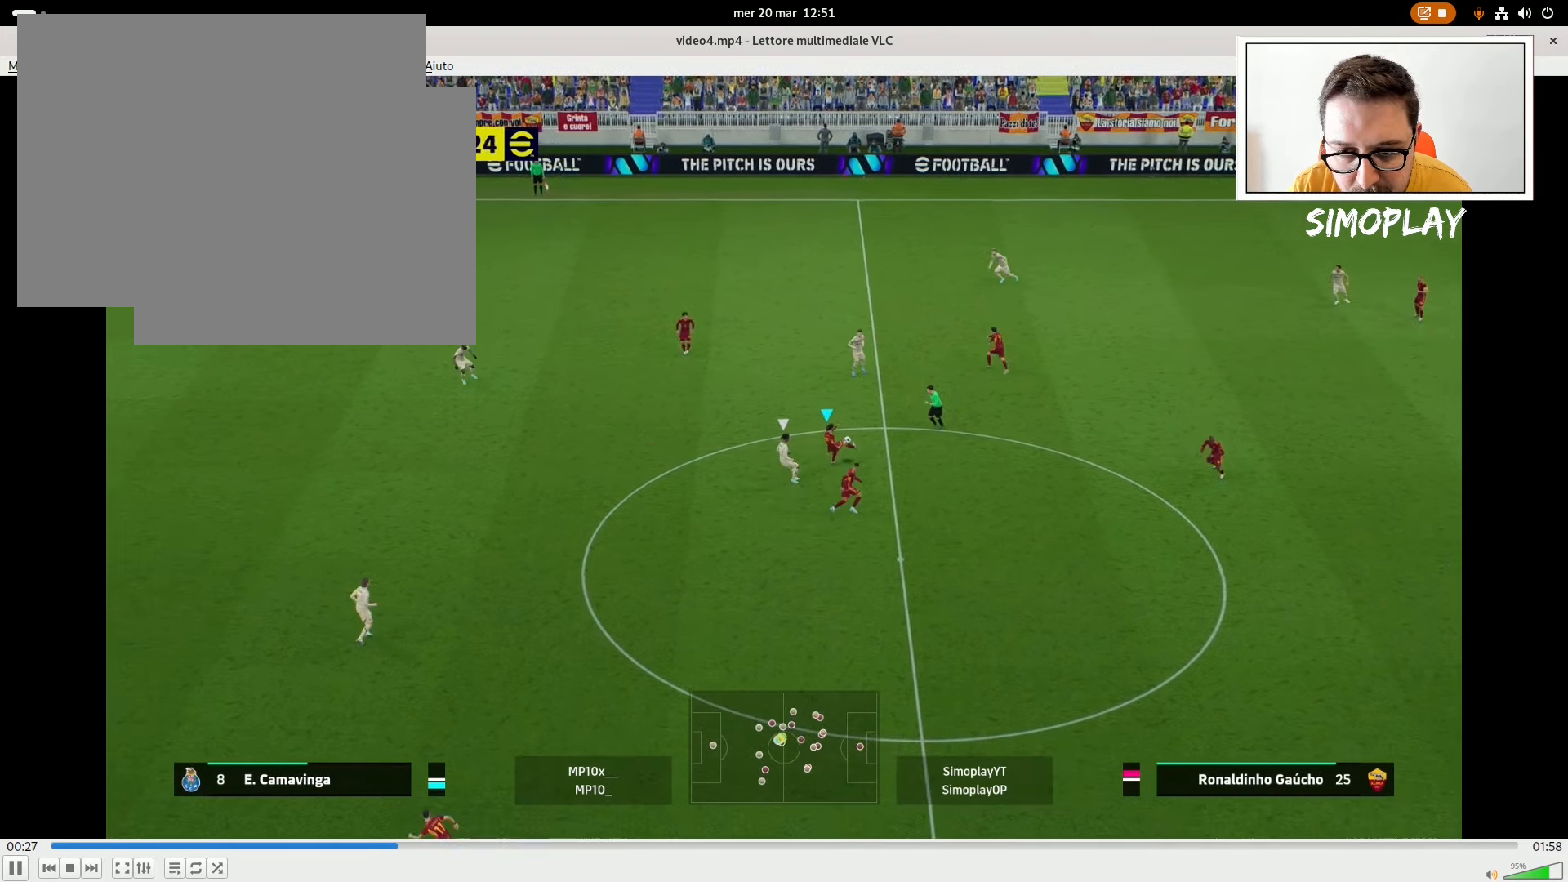
{"buttons": [], "left_stick": "up-left", "right_stick": "center", "events": [[20, "CROSS", "up"]]}
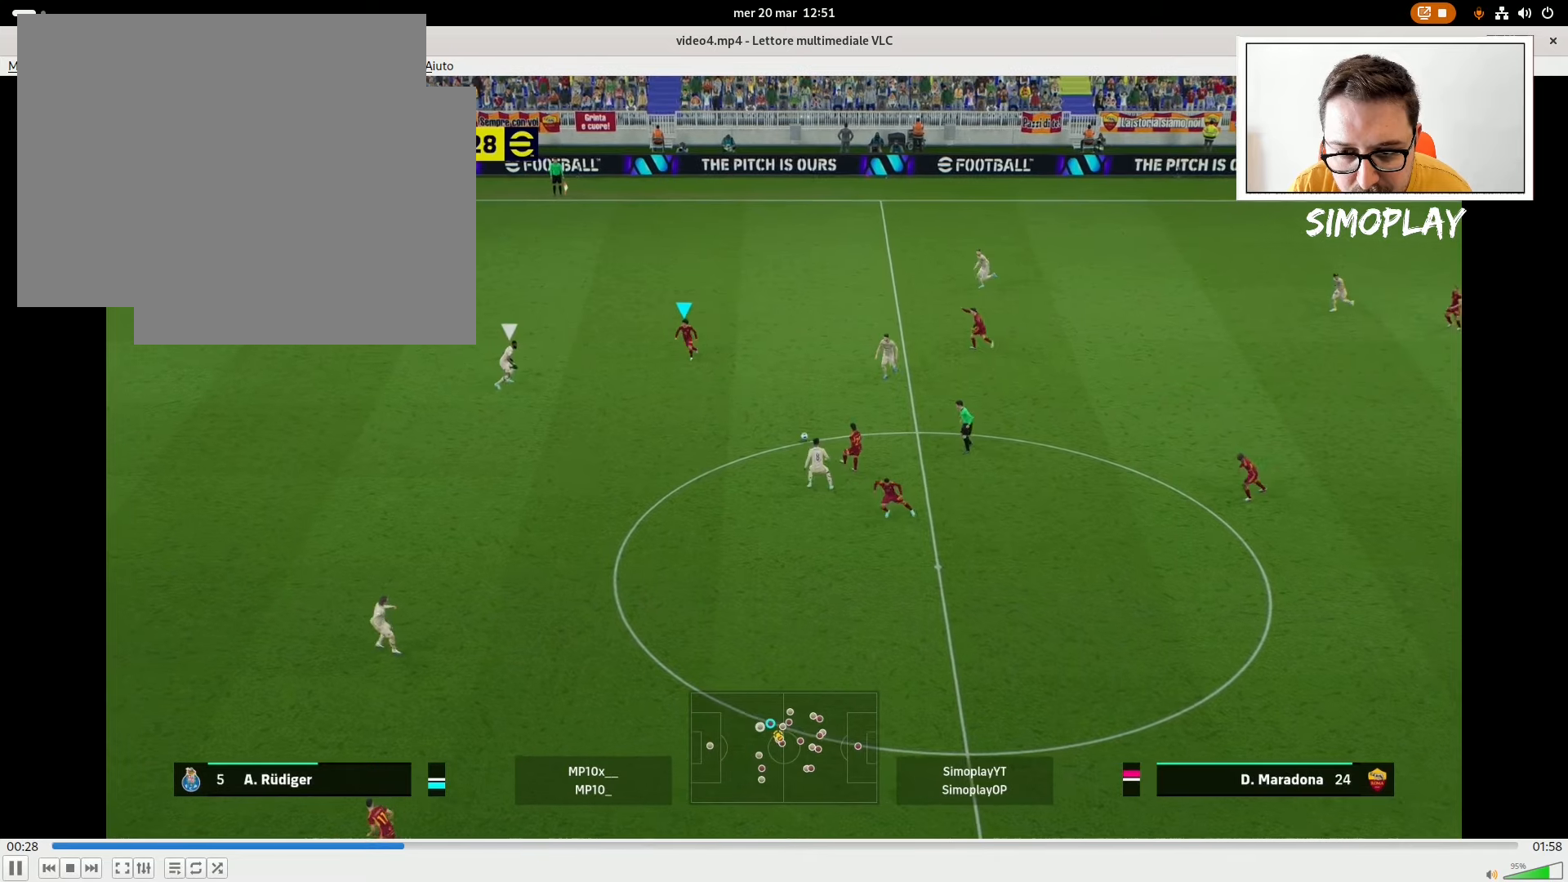
{"buttons": [], "left_stick": "up-left", "right_stick": "center", "events": [[120, "left_stick", "left"], [420, "left_stick", "up-left"]]}
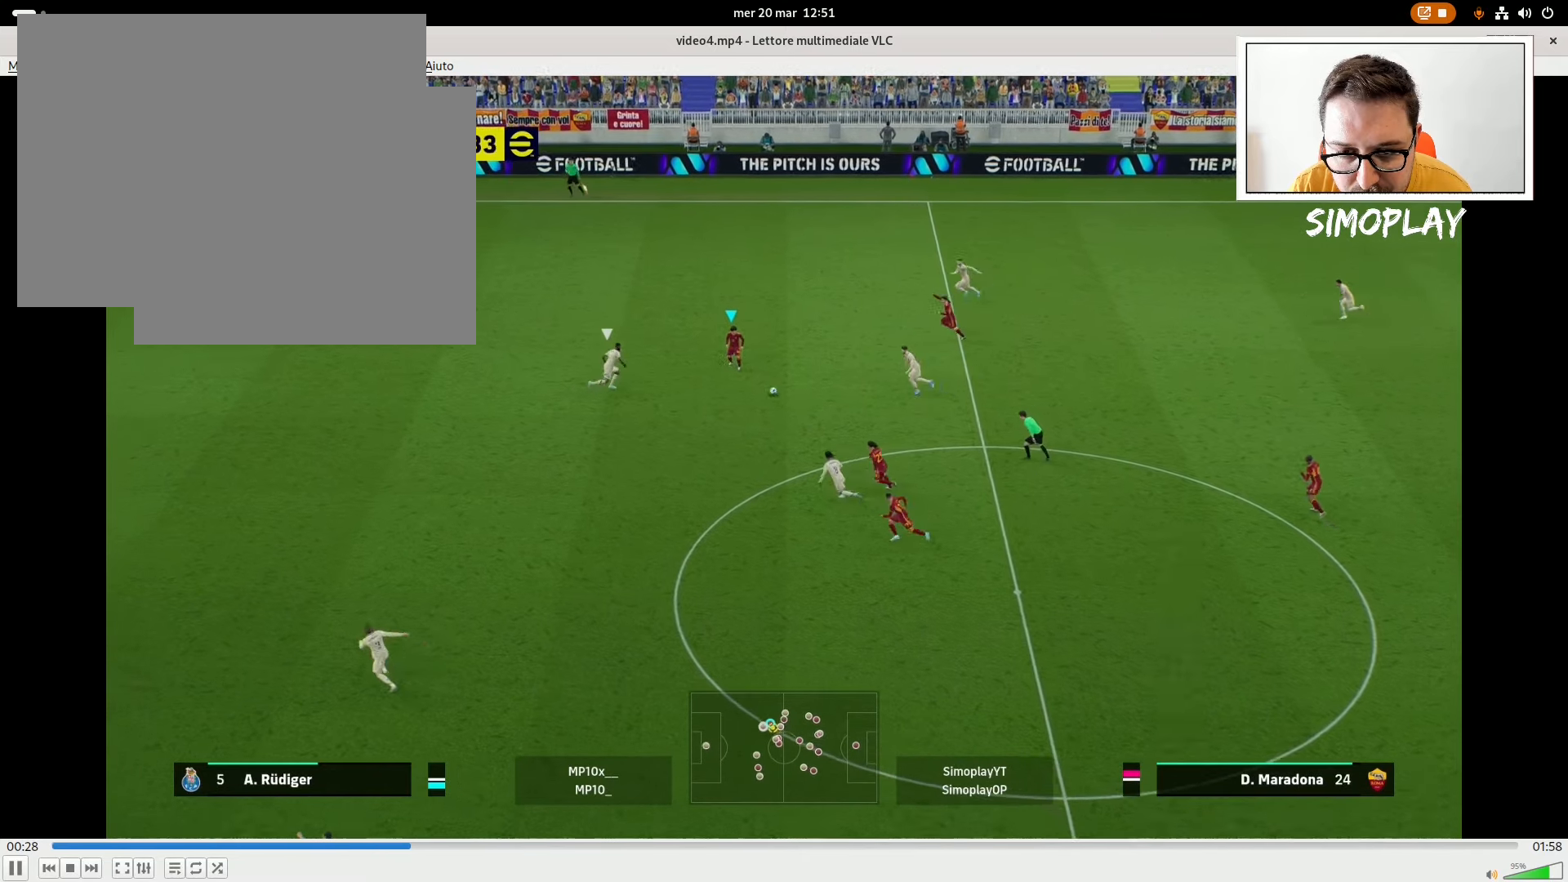
{"buttons": [], "left_stick": "up-left", "right_stick": "center", "events": [[80, "TRIANGLE", "down"], [120, "TRIANGLE", "up"]]}
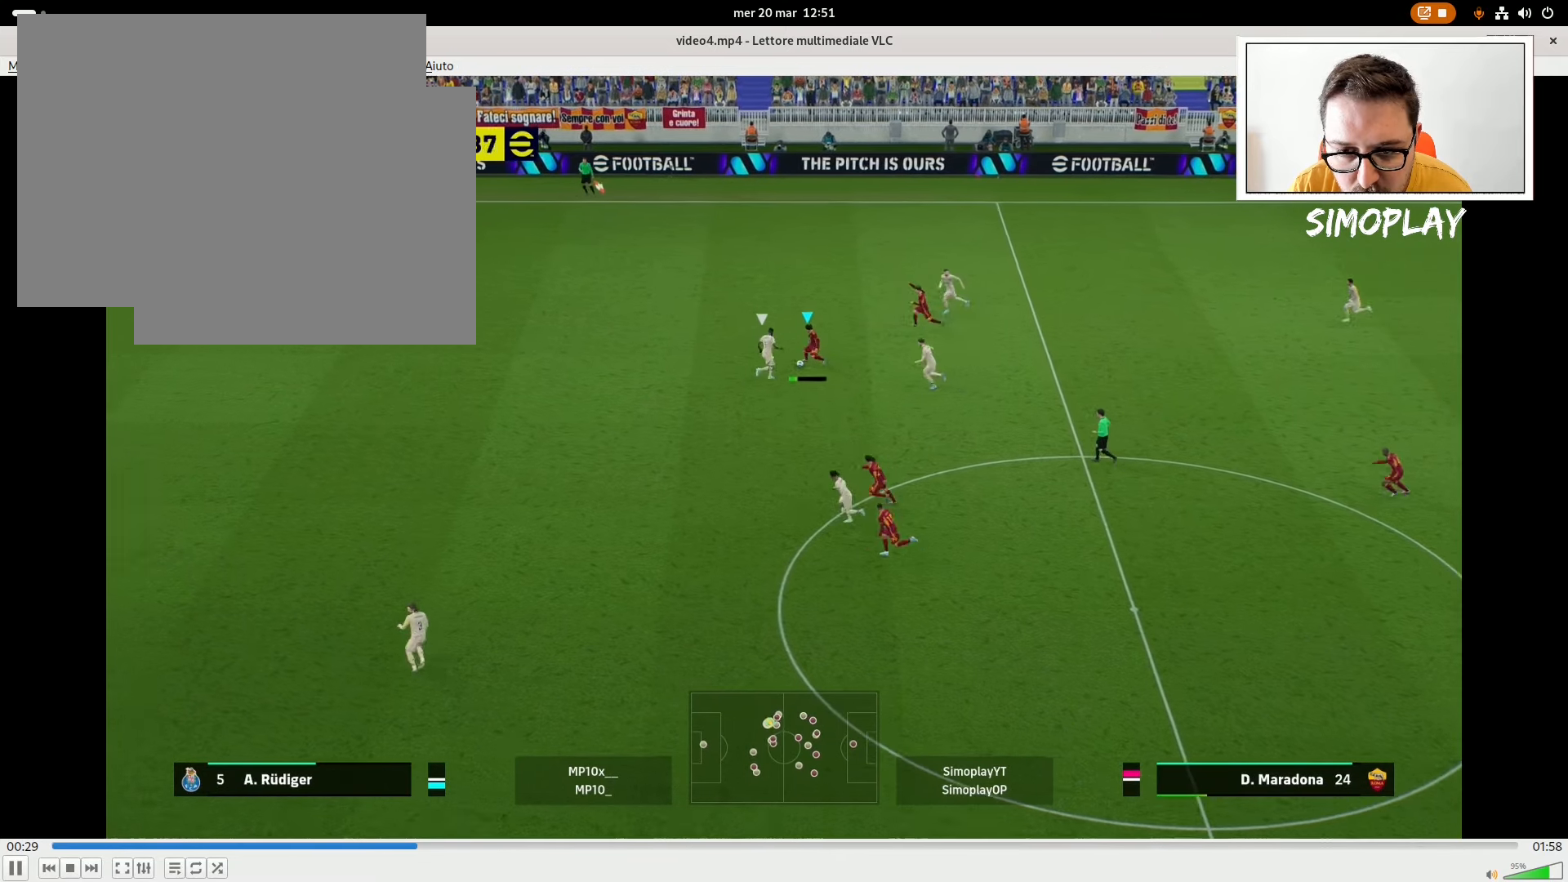
{"buttons": ["R2"], "left_stick": "left", "right_stick": "center", "events": [[220, "left_stick", "left"], [320, "R2", "down"]]}
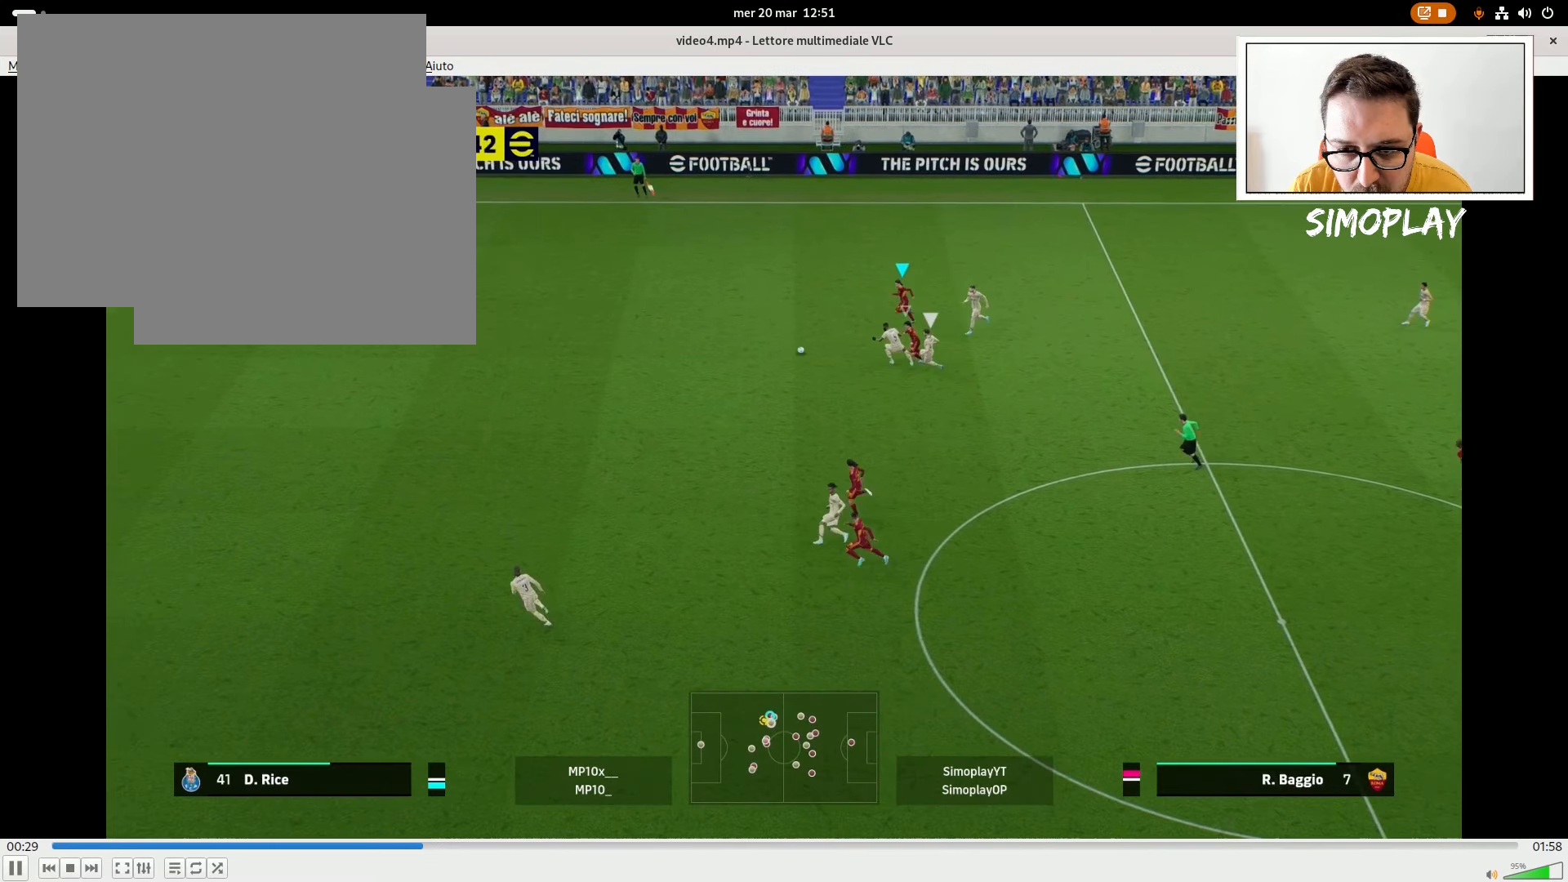
{"buttons": ["R2"], "left_stick": "left", "right_stick": "center", "events": []}
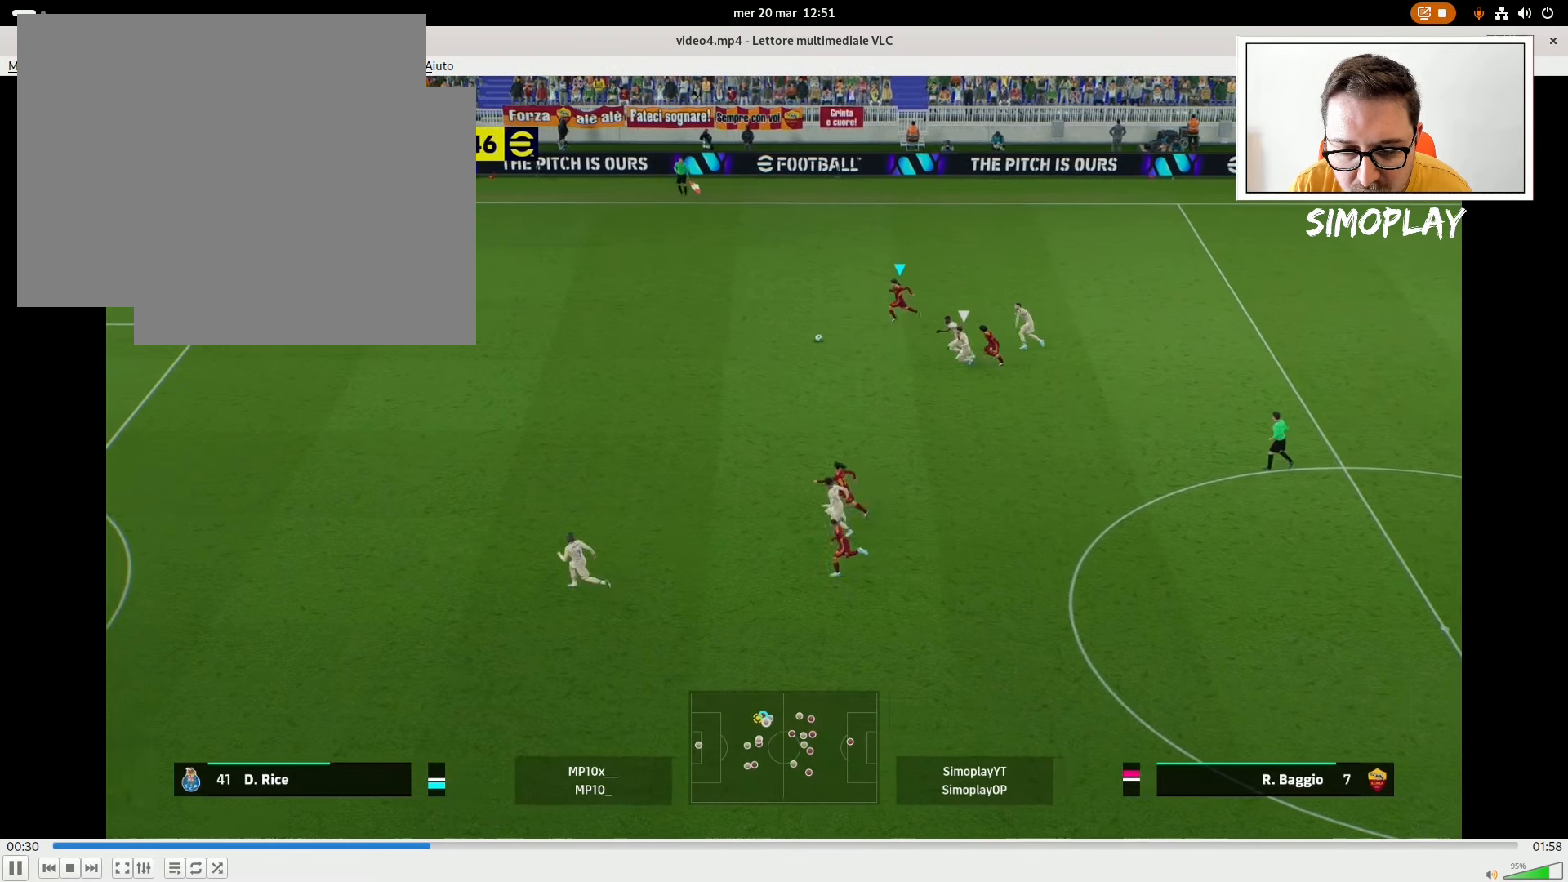
{"buttons": ["R2"], "left_stick": "left", "right_stick": "center", "events": []}